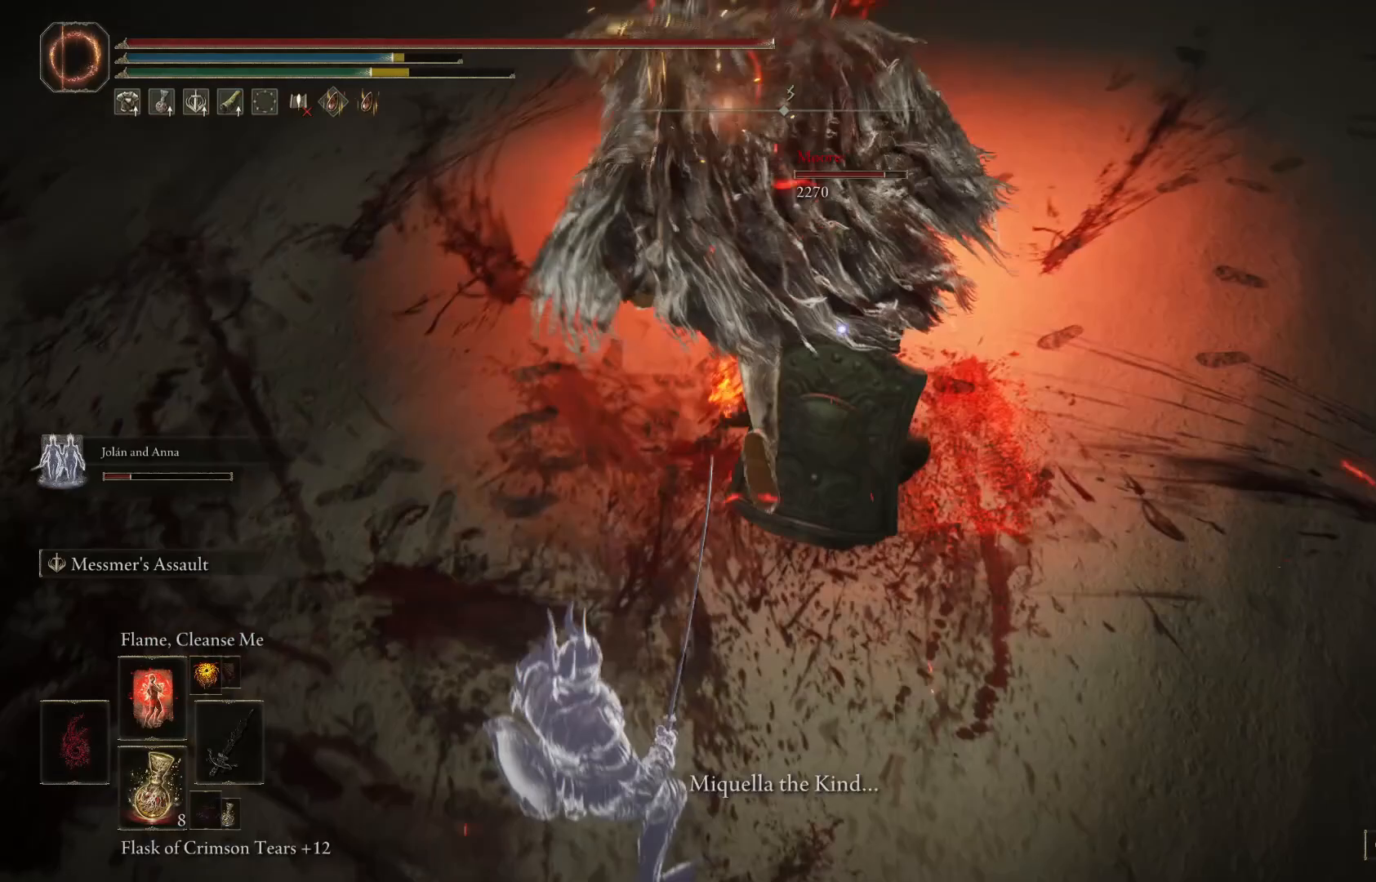
Gameplay with a controller (Xbox layout); each line is a JSON object with the inputs held at the frame after it. "events" lists button and stick changes between this image and that frame as [ms after this image, input, new state], when the widget could be followed in between.
{"buttons": [], "left_stick": "up", "right_stick": "center", "events": []}
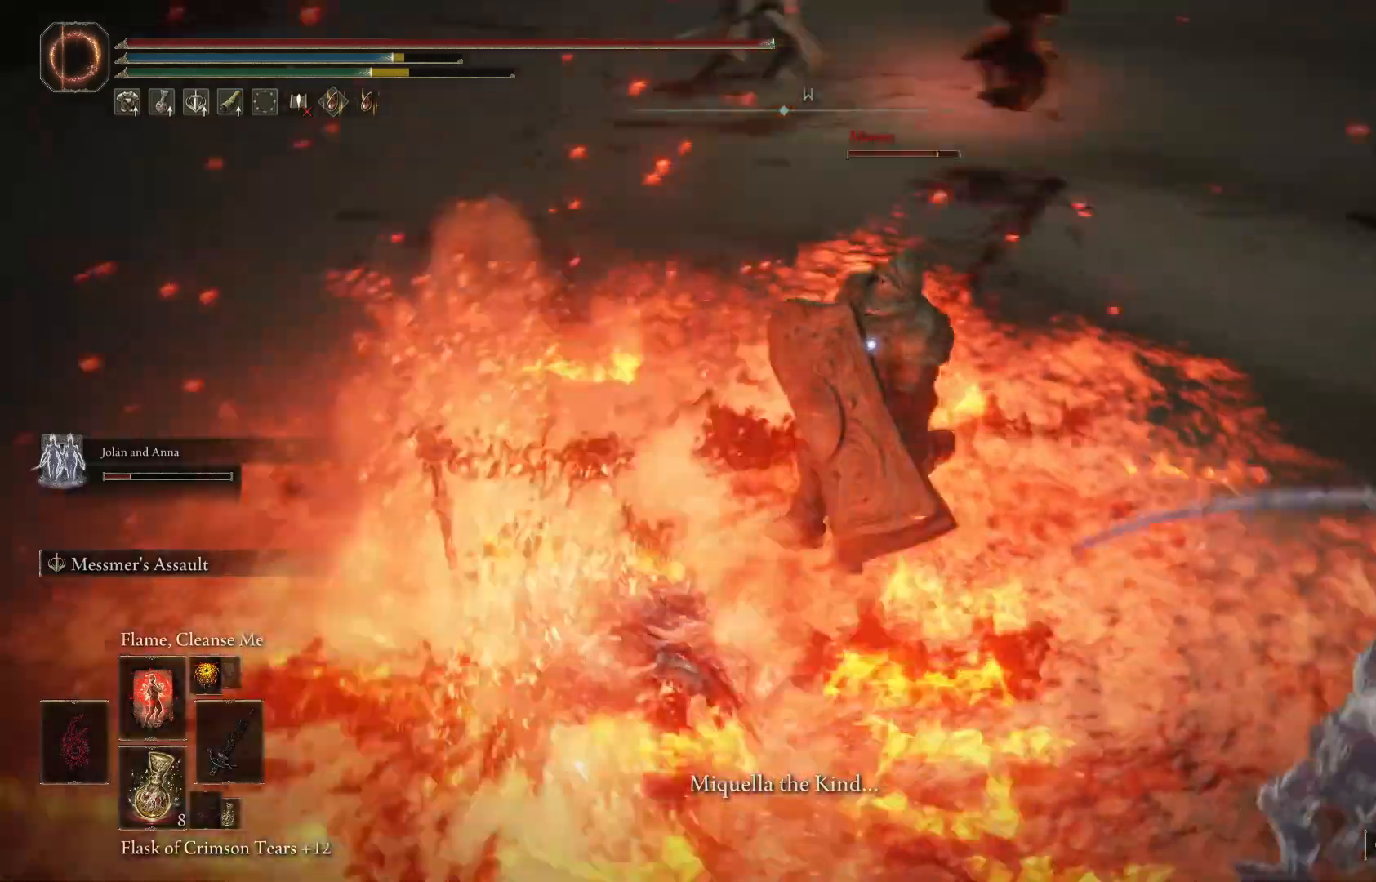
{"buttons": [], "left_stick": "center", "right_stick": "center", "events": [[300, "left_stick", "center"]]}
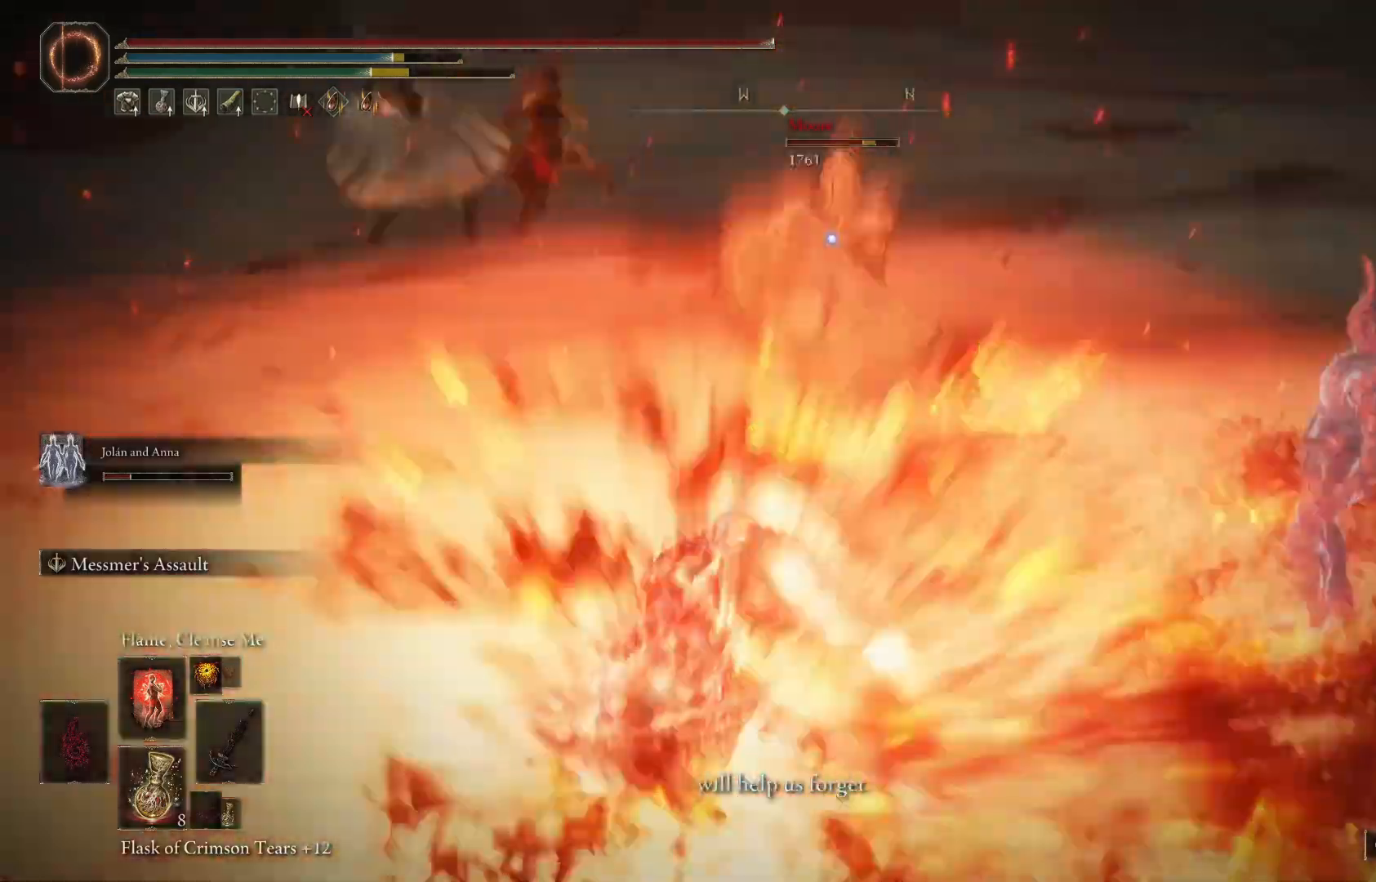
{"buttons": [], "left_stick": "up-left", "right_stick": "center", "events": [[433, "left_stick", "up-left"]]}
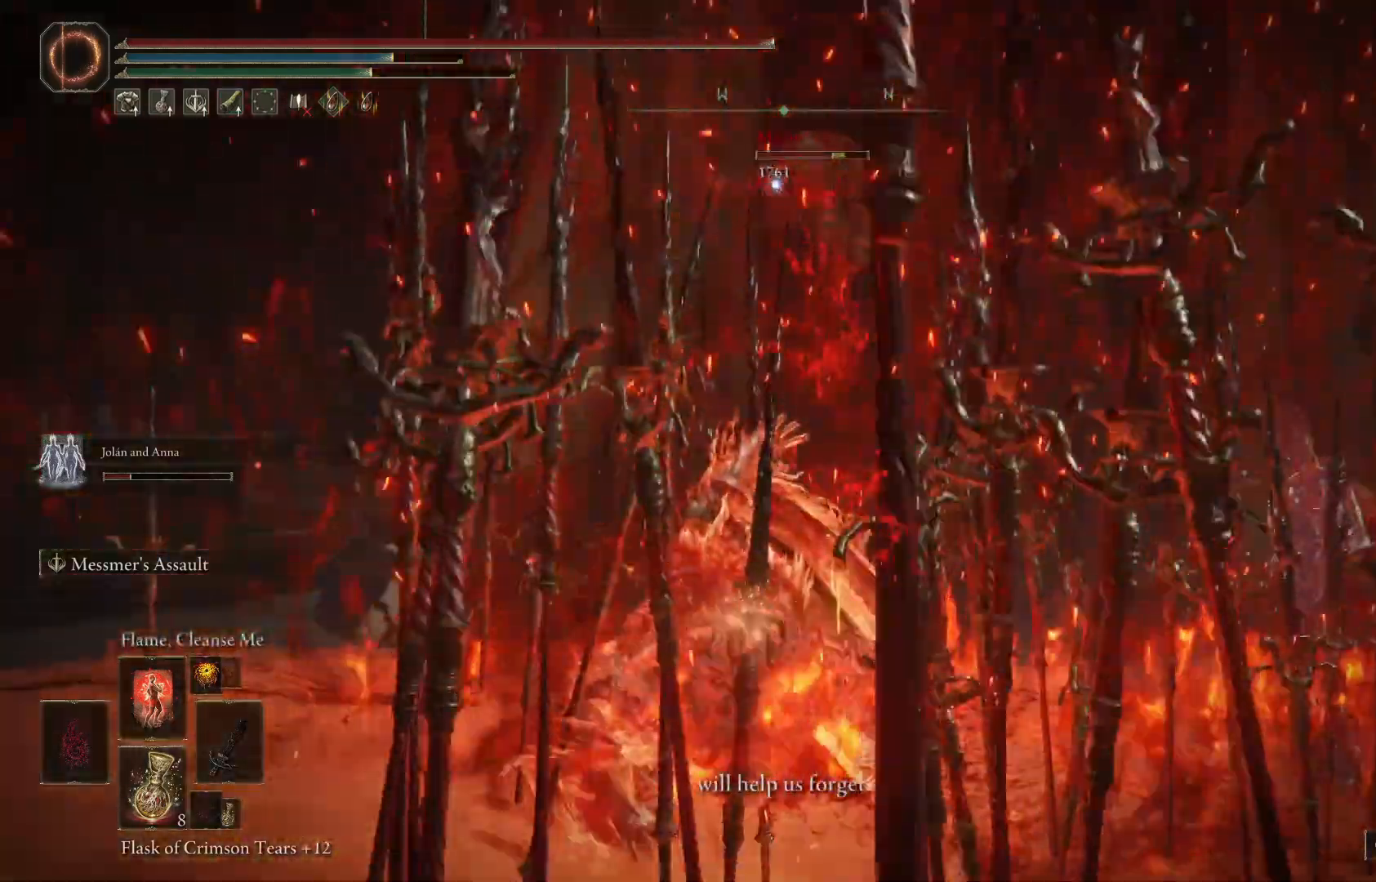
{"buttons": [], "left_stick": "up", "right_stick": "down-left", "events": [[367, "right_stick", "down-left"], [433, "left_stick", "up"]]}
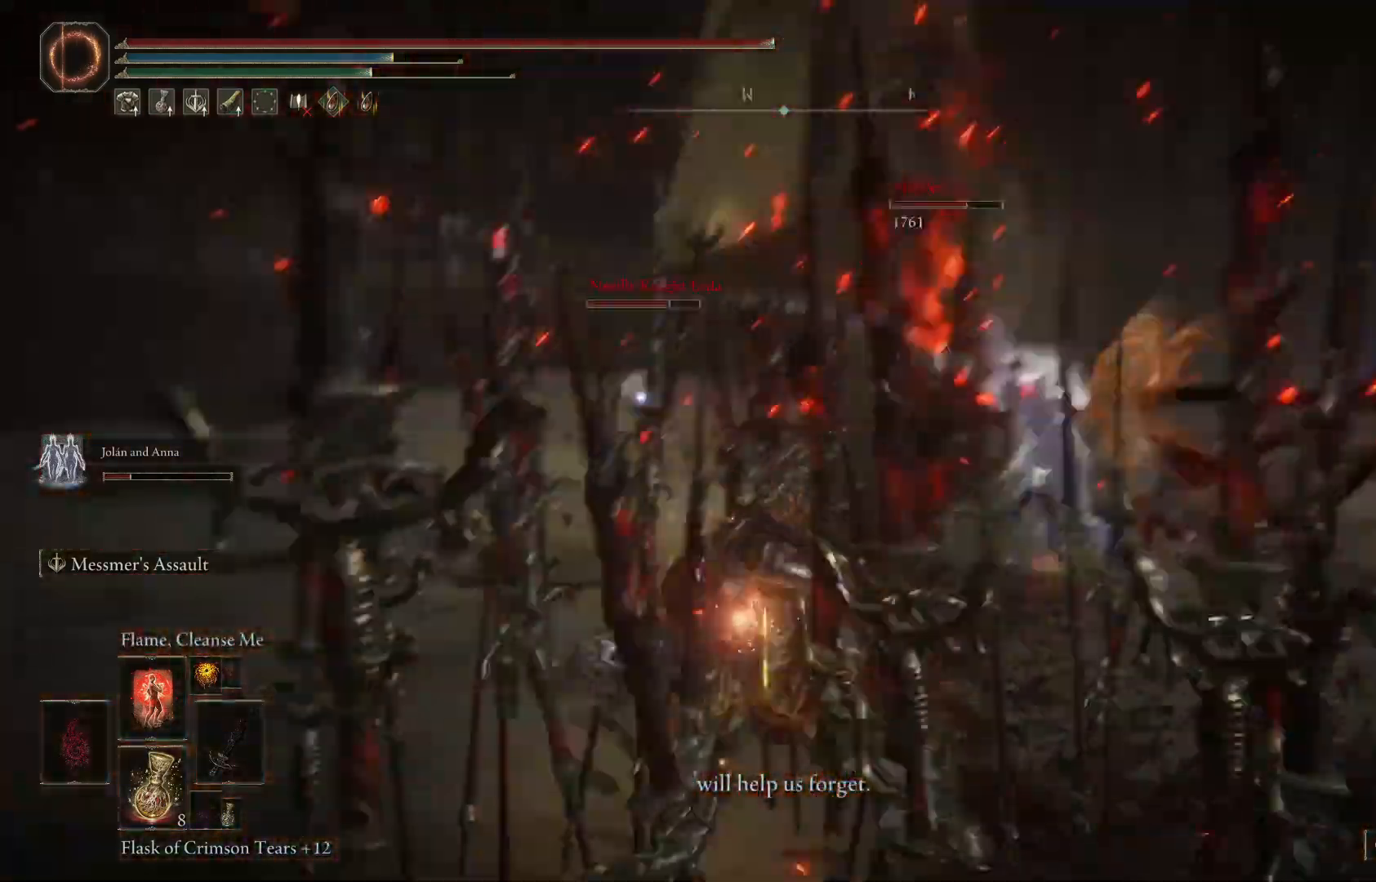
{"buttons": [], "left_stick": "up", "right_stick": "center", "events": [[67, "right_stick", "center"], [367, "right_stick", "right"], [500, "right_stick", "center"]]}
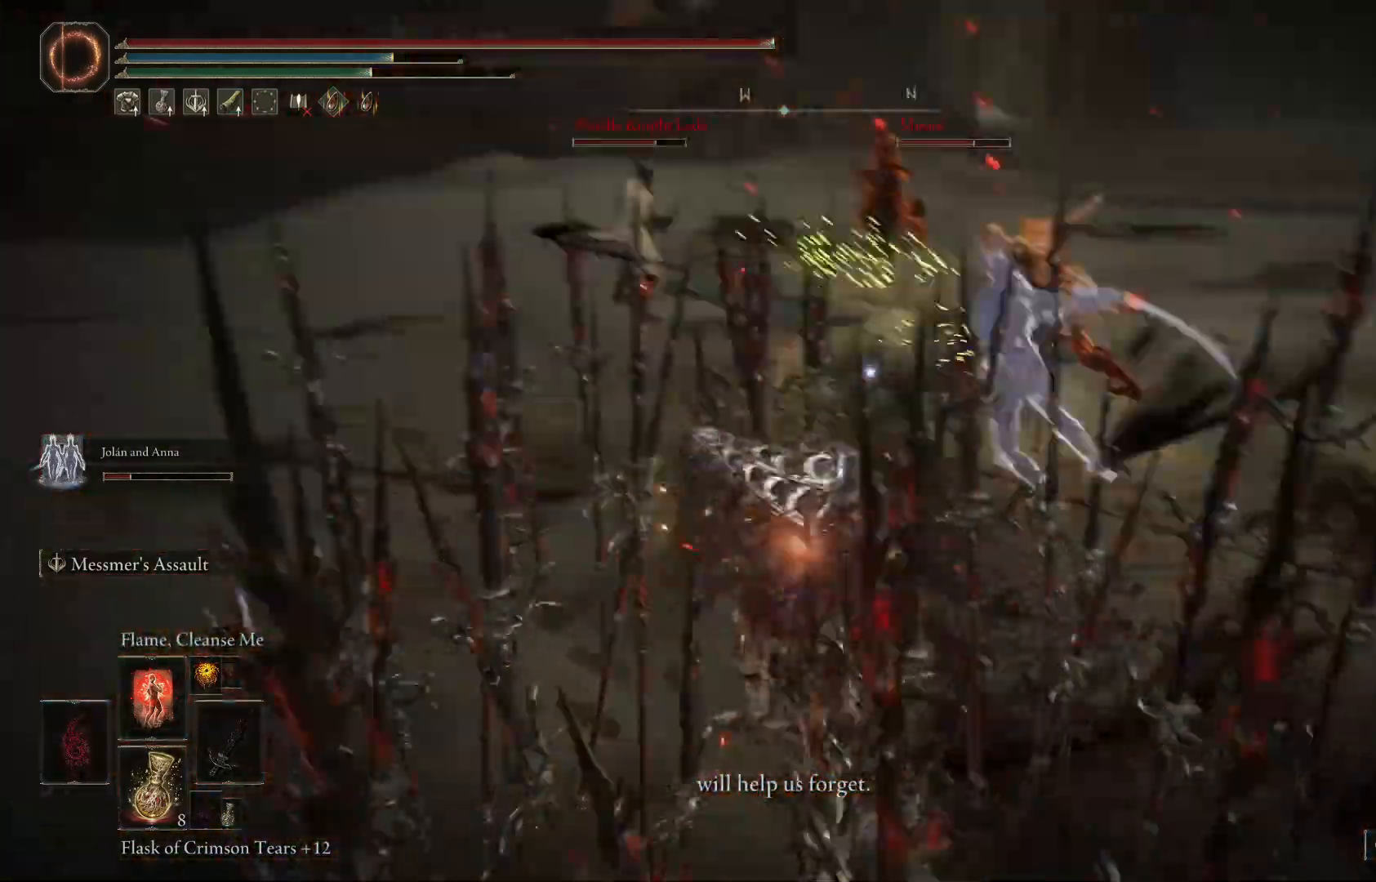
{"buttons": [], "left_stick": "up", "right_stick": "center", "events": [[233, "L2", "down"], [467, "L2", "up"]]}
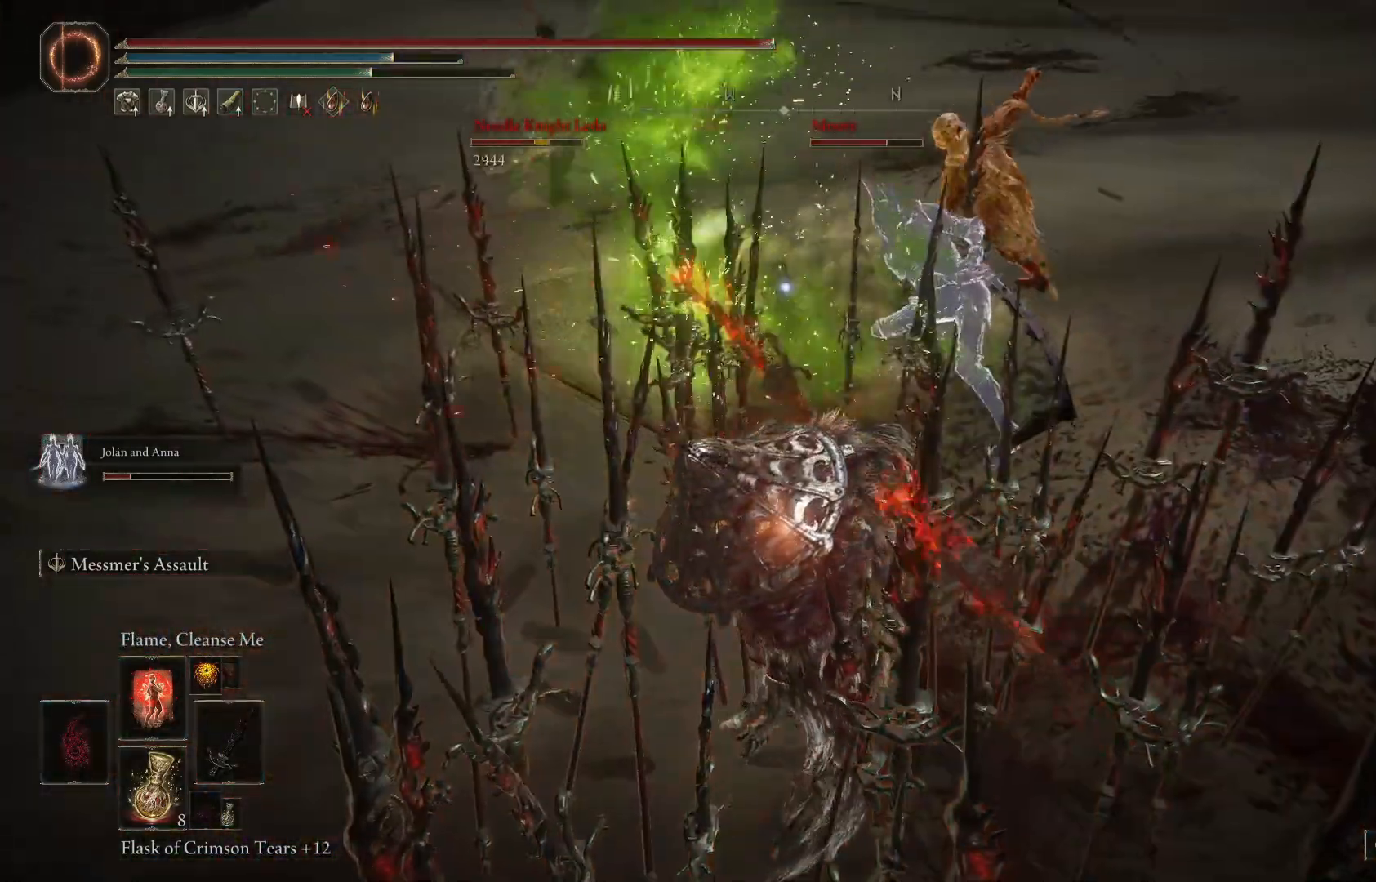
{"buttons": ["L2"], "left_stick": "up", "right_stick": "center", "events": [[67, "L2", "down"], [200, "L2", "up"], [267, "L2", "down"], [400, "L2", "up"], [467, "L2", "down"]]}
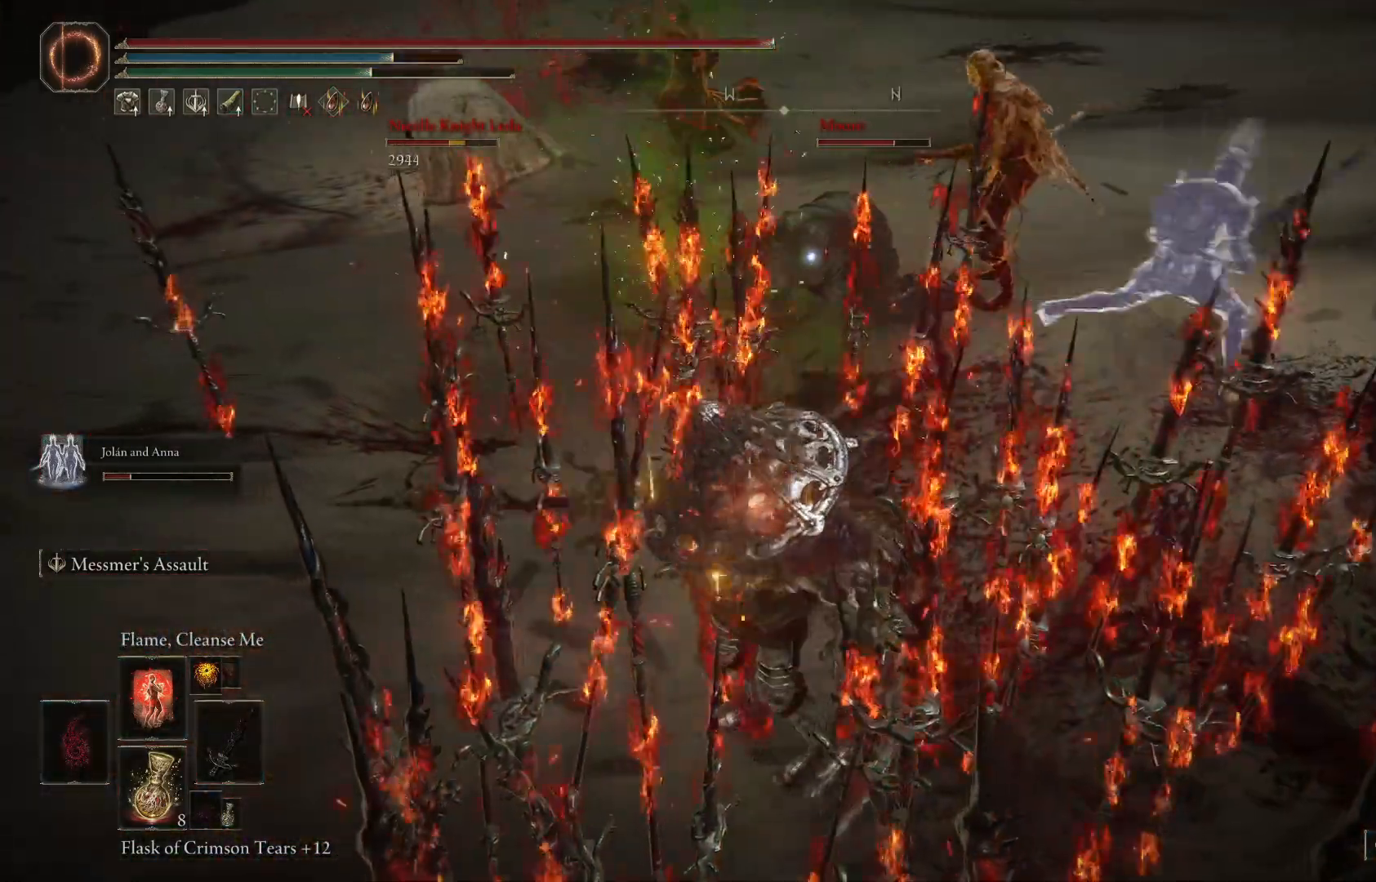
{"buttons": ["L2"], "left_stick": "up", "right_stick": "center", "events": [[100, "L2", "up"], [133, "L2", "down"], [267, "L2", "up"], [300, "L2", "down"], [467, "L2", "up"], [500, "L2", "down"]]}
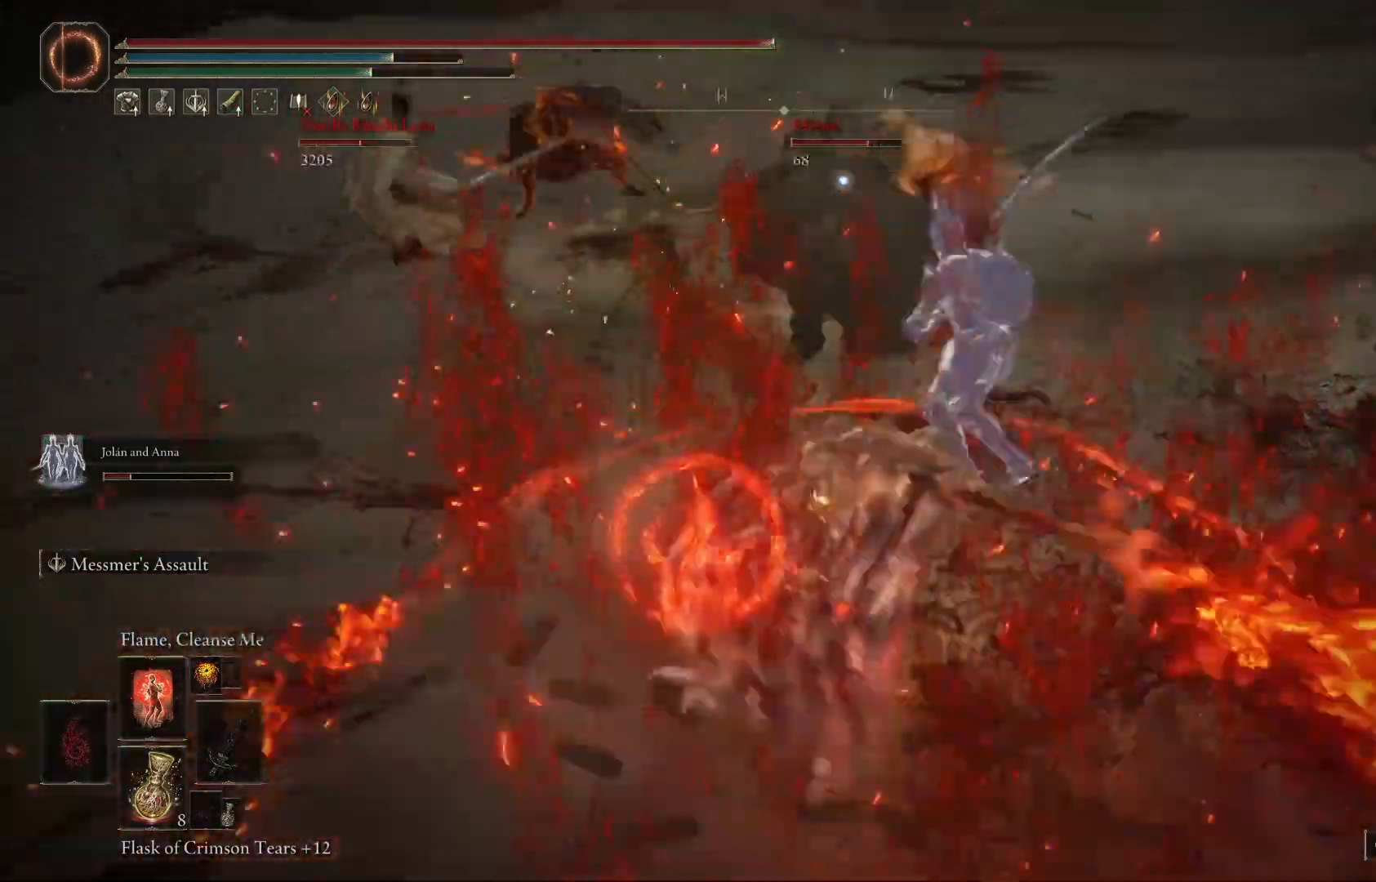
{"buttons": [], "left_stick": "up", "right_stick": "center", "events": [[167, "L2", "up"], [200, "L2", "down"], [333, "L2", "up"], [400, "L2", "down"], [500, "L2", "up"]]}
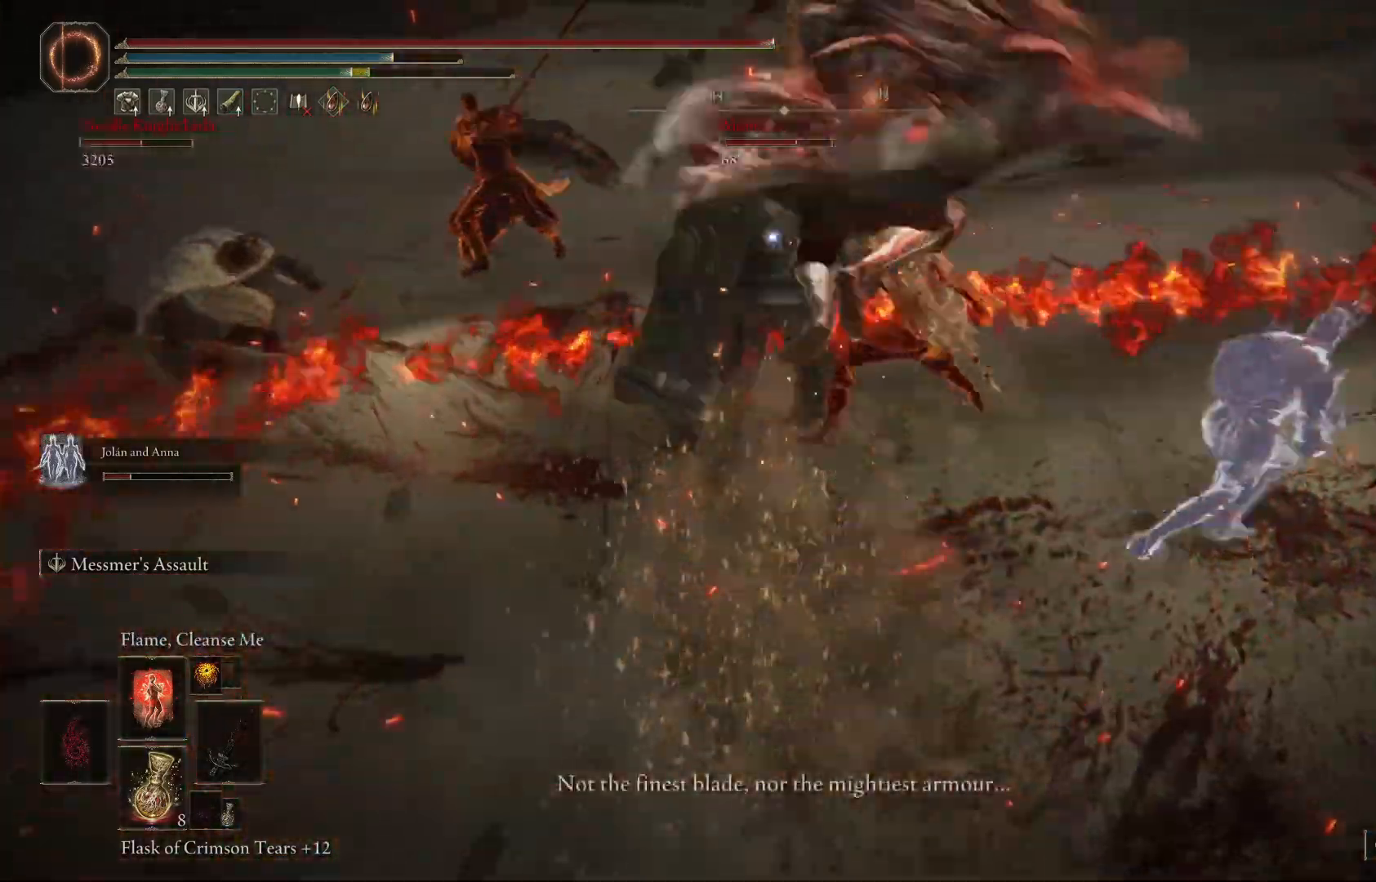
{"buttons": ["L2"], "left_stick": "up", "right_stick": "center", "events": [[100, "L2", "down"], [233, "L2", "up"], [300, "L2", "down"], [433, "L2", "up"], [500, "L2", "down"]]}
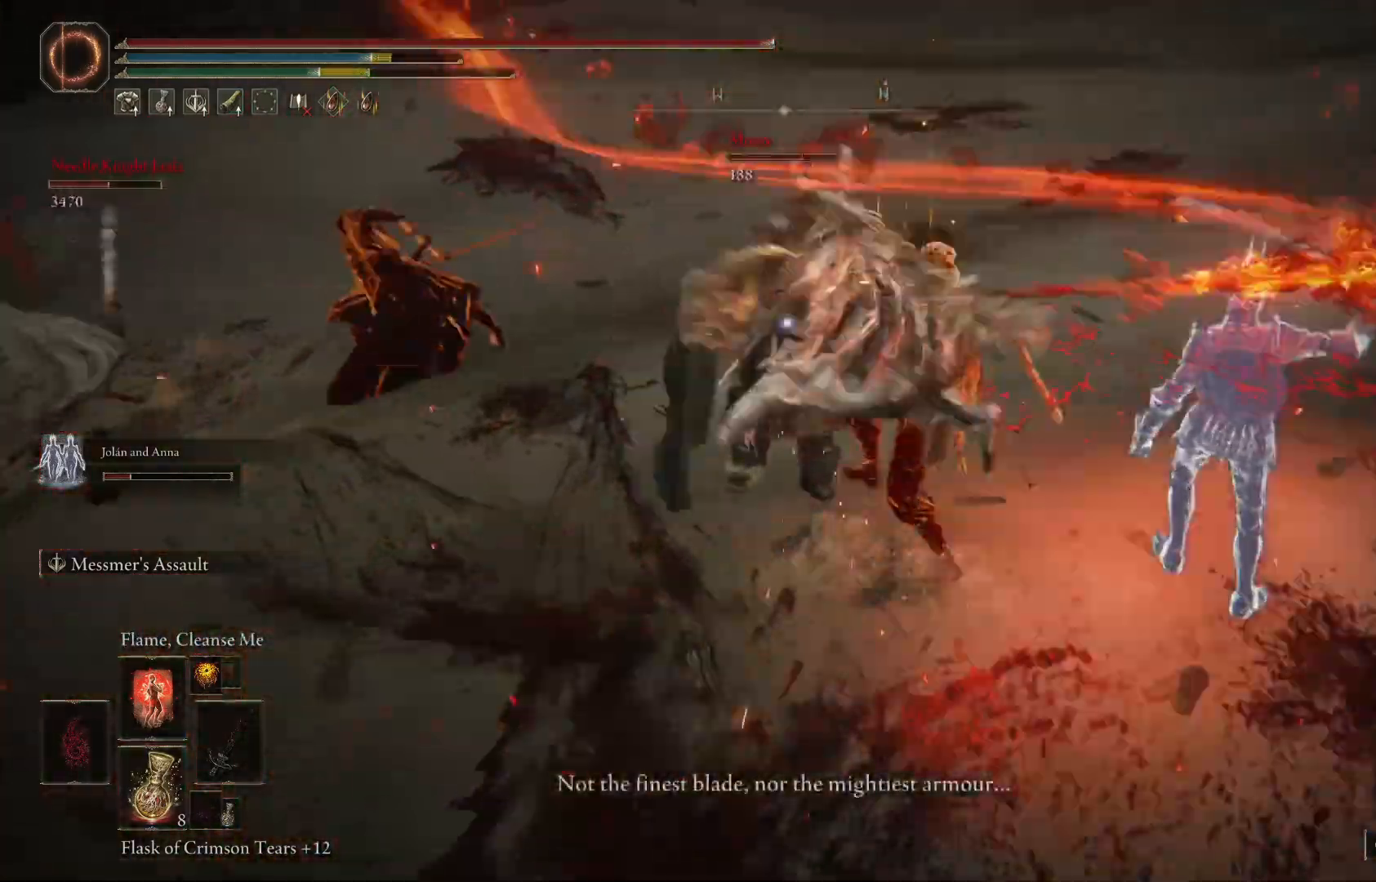
{"buttons": ["L2"], "left_stick": "up", "right_stick": "center", "events": [[367, "L2", "up"], [400, "L2", "down"]]}
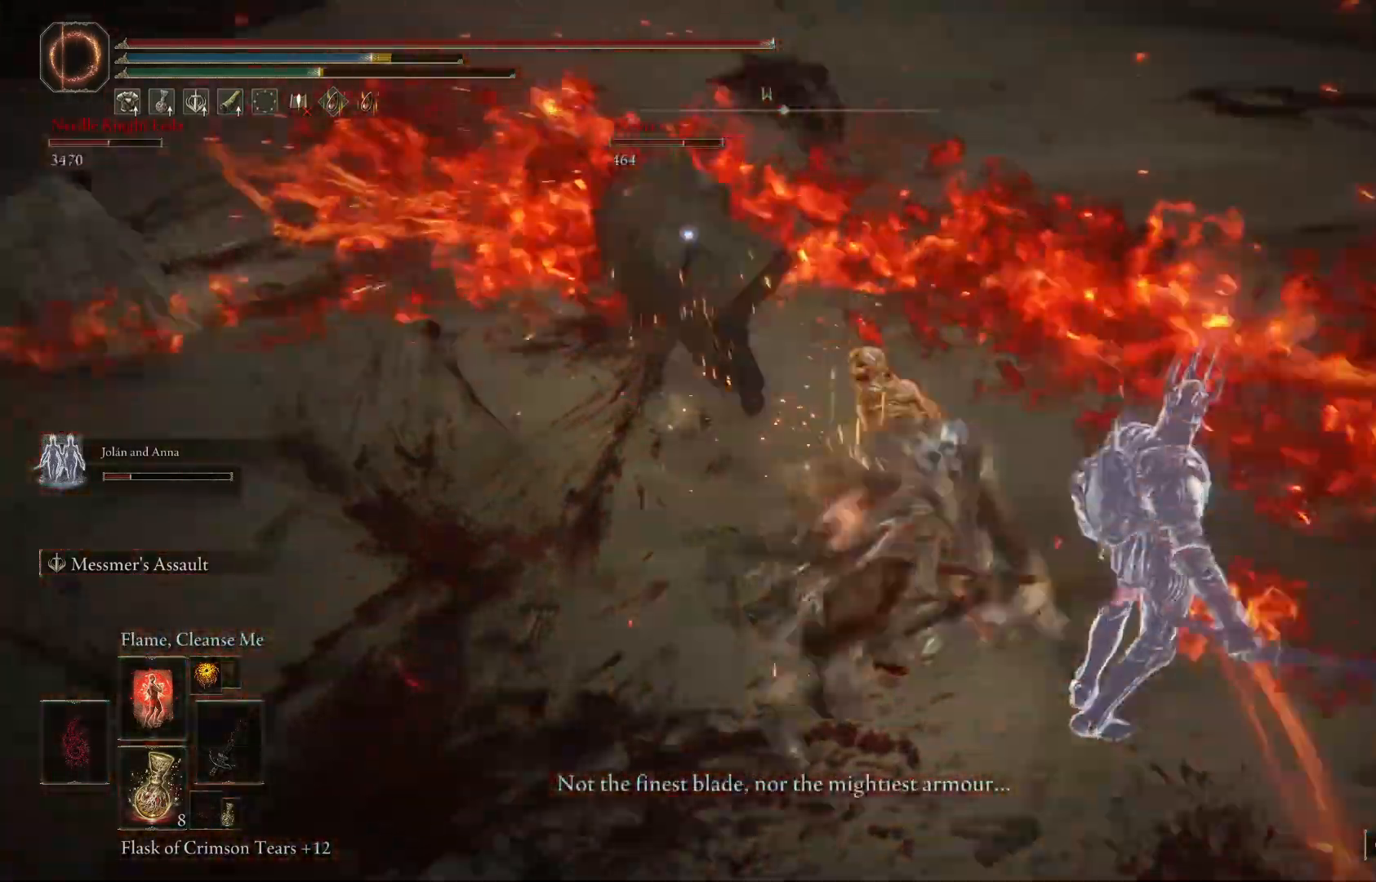
{"buttons": ["L2"], "left_stick": "up", "right_stick": "center", "events": [[67, "L2", "up"], [200, "L2", "down"], [333, "L2", "up"], [400, "L2", "down"]]}
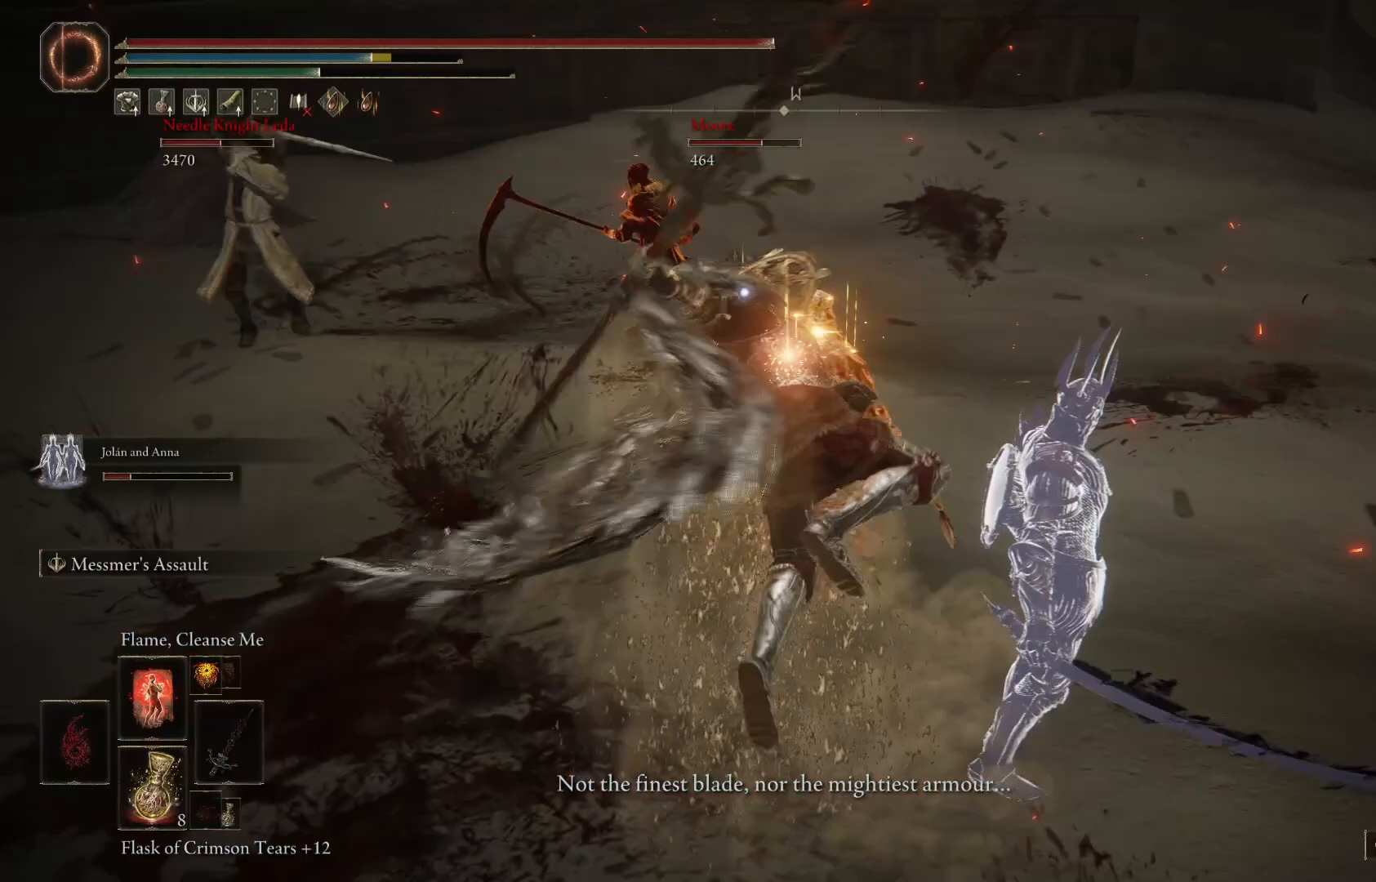
{"buttons": [], "left_stick": "up", "right_stick": "center", "events": [[33, "L2", "up"], [167, "L2", "down"], [300, "L2", "up"], [367, "L2", "down"], [500, "L2", "up"]]}
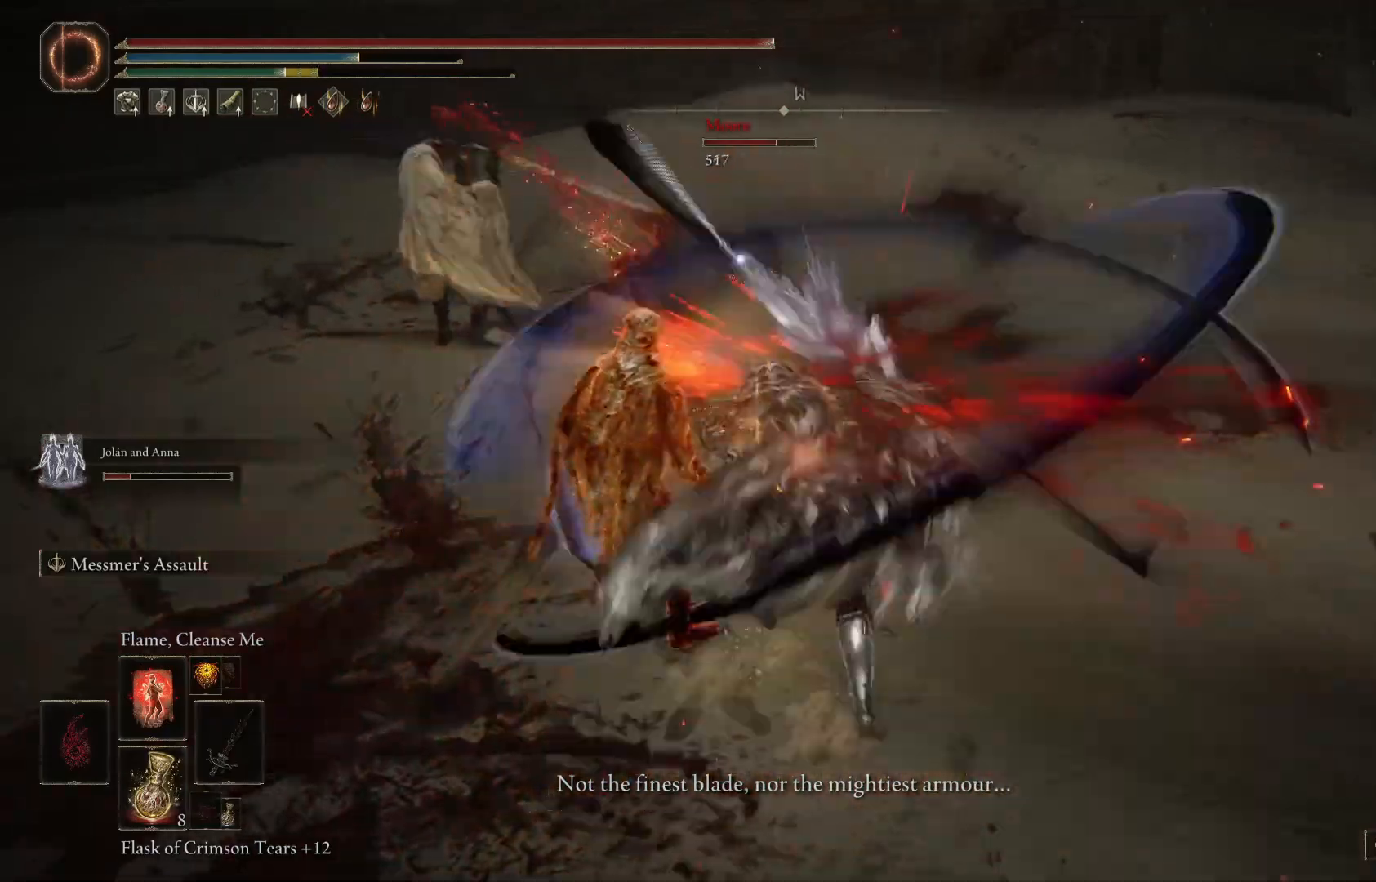
{"buttons": ["L2"], "left_stick": "up", "right_stick": "center", "events": [[200, "L2", "down"], [333, "L2", "up"], [400, "L2", "down"]]}
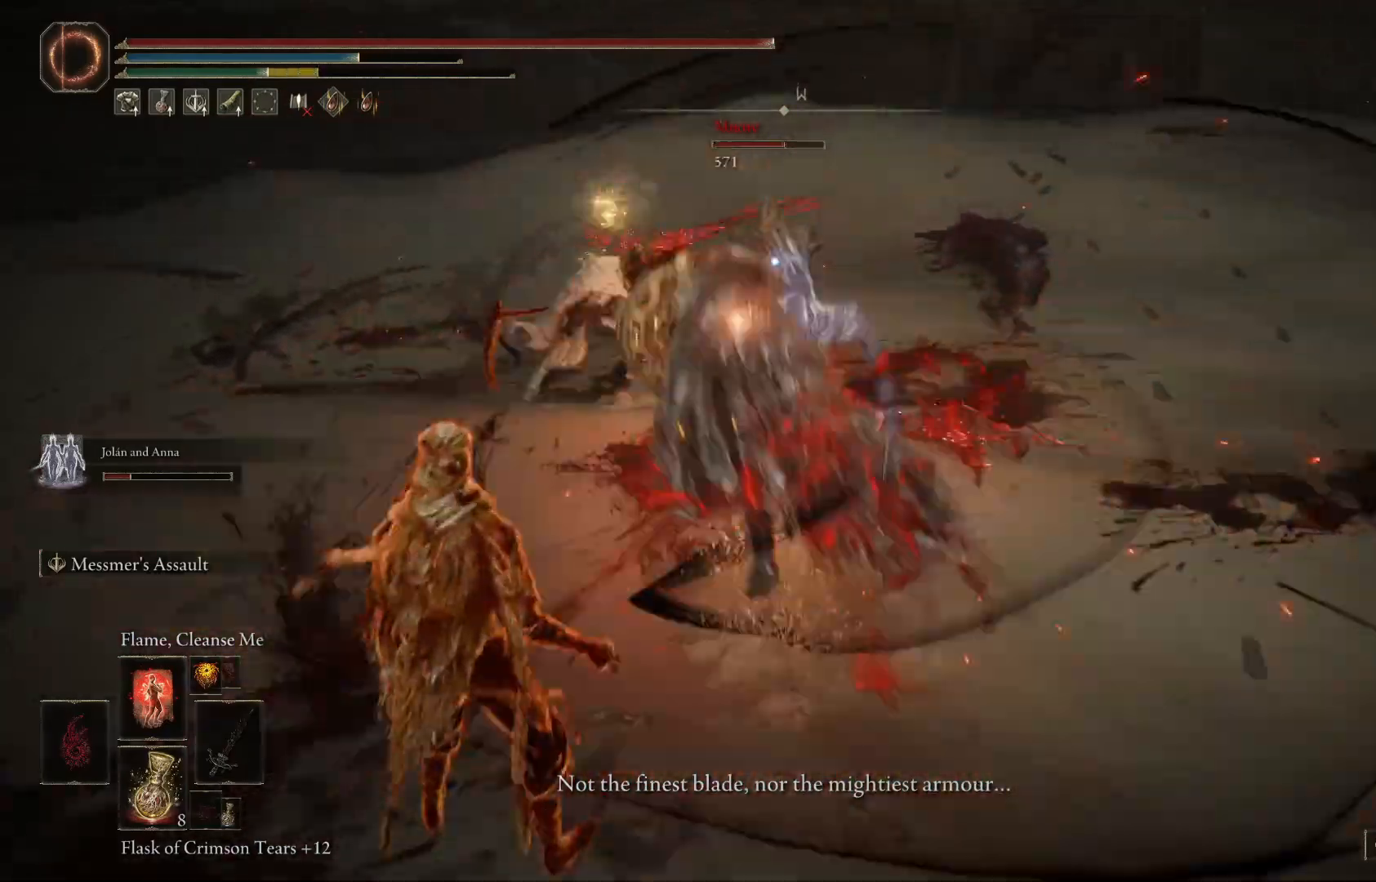
{"buttons": [], "left_stick": "up", "right_stick": "center", "events": [[33, "L2", "up"], [100, "L2", "down"], [233, "L2", "up"]]}
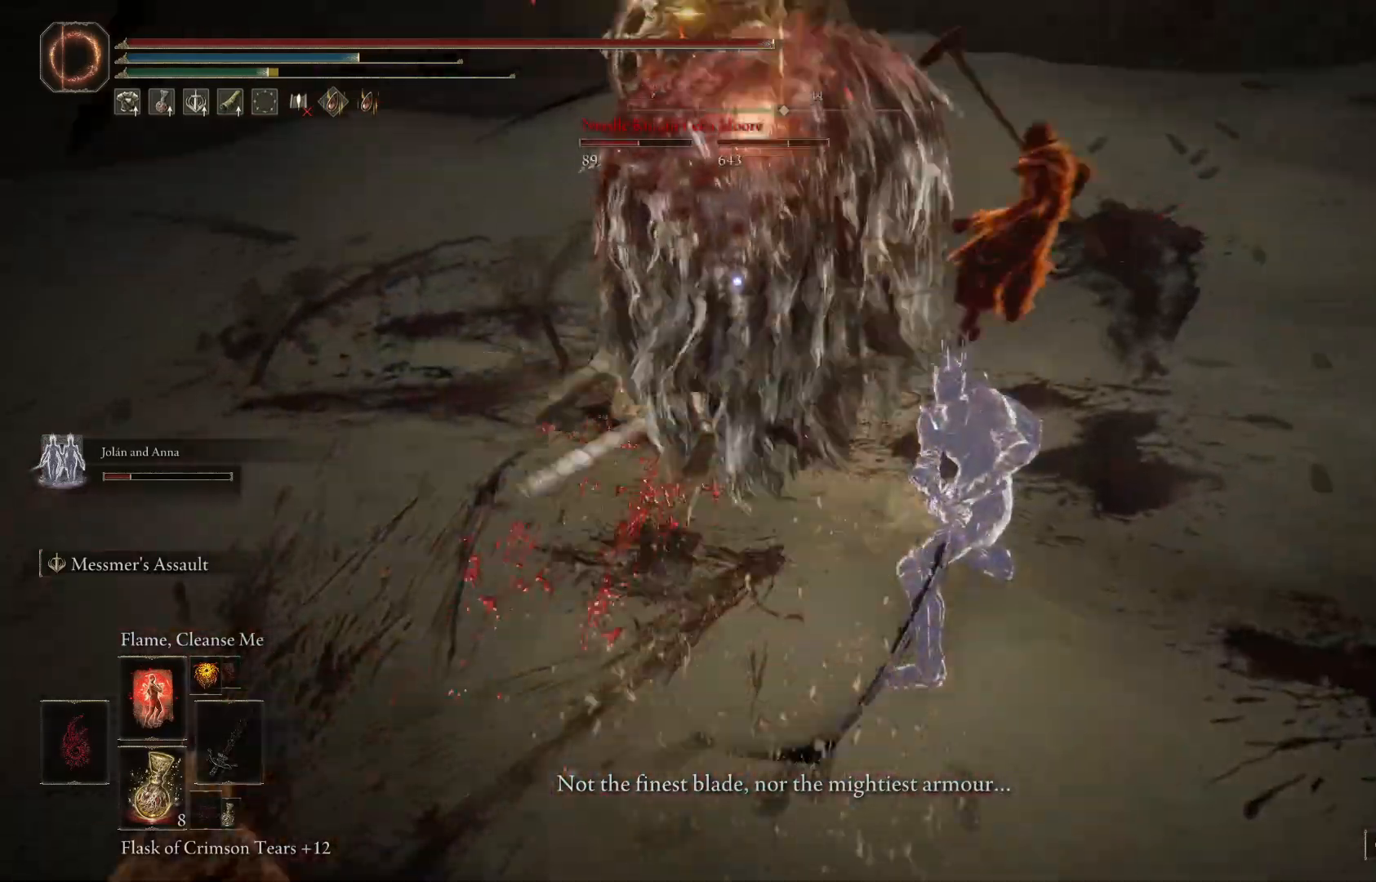
{"buttons": [], "left_stick": "up", "right_stick": "center", "events": []}
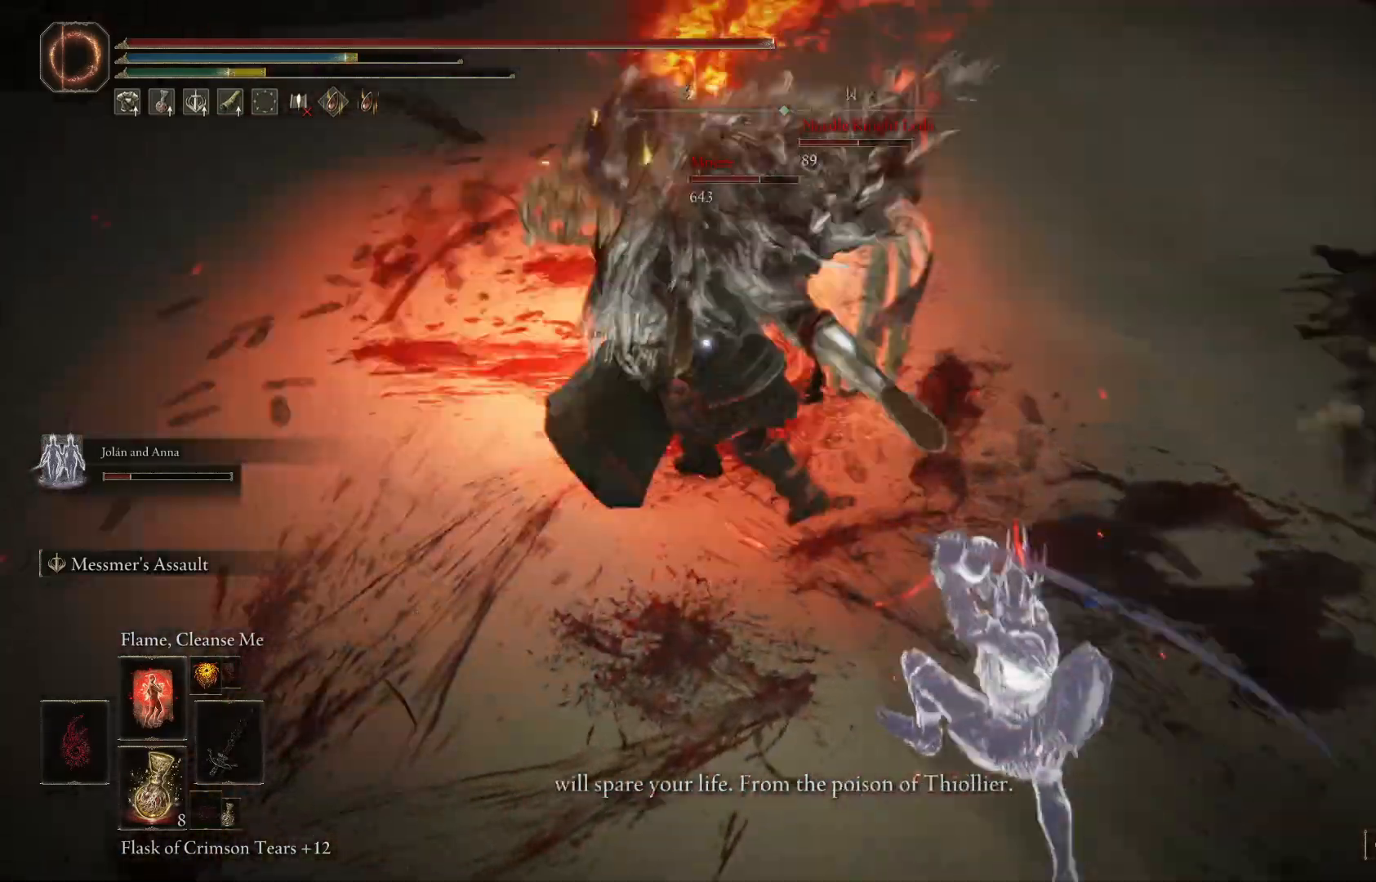
{"buttons": [], "left_stick": "center", "right_stick": "center", "events": [[267, "left_stick", "center"]]}
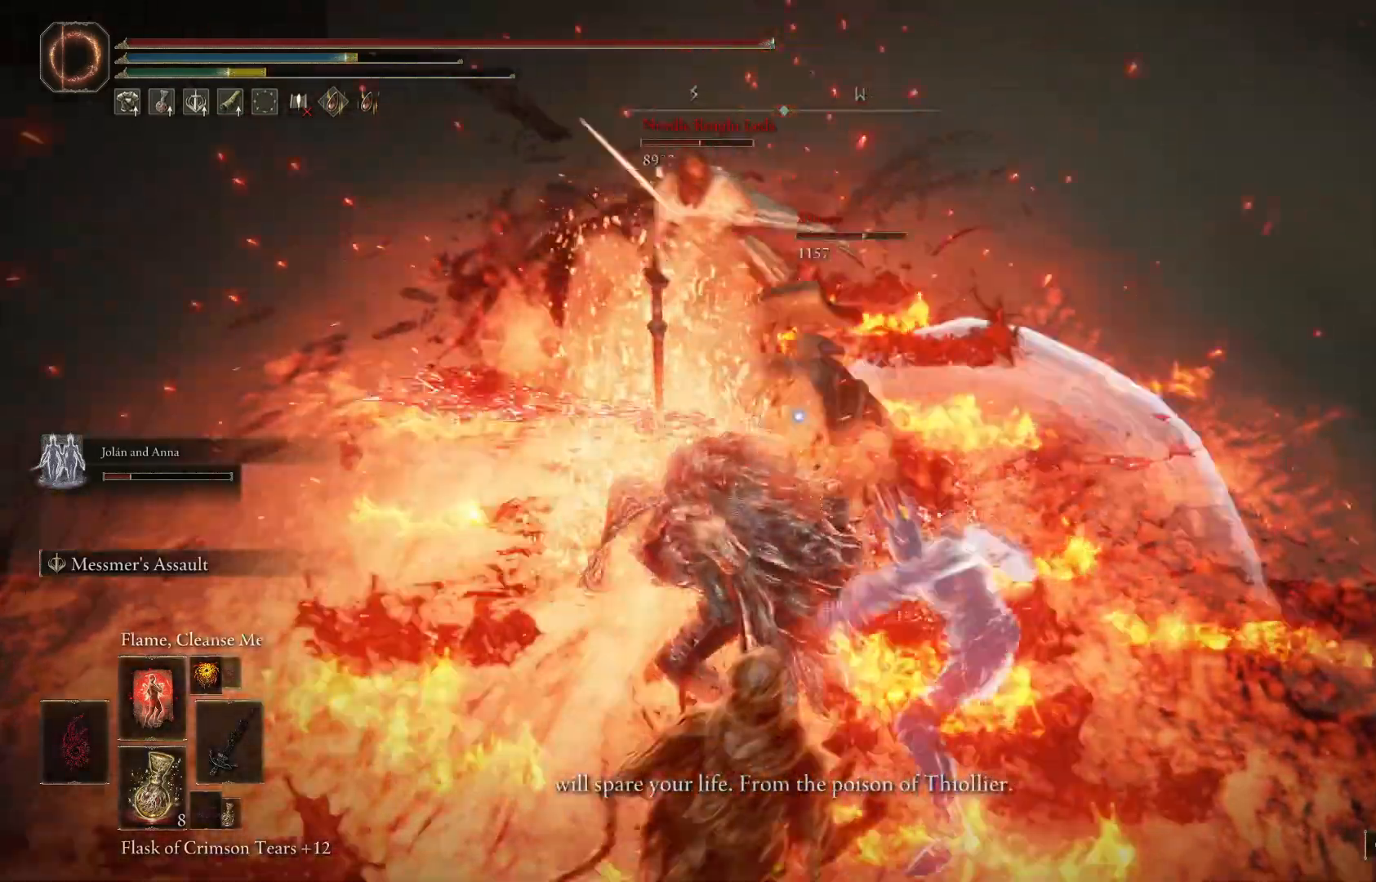
{"buttons": ["B"], "left_stick": "down", "right_stick": "center", "events": [[267, "B", "down"], [300, "left_stick", "down"], [367, "B", "up"], [467, "B", "down"]]}
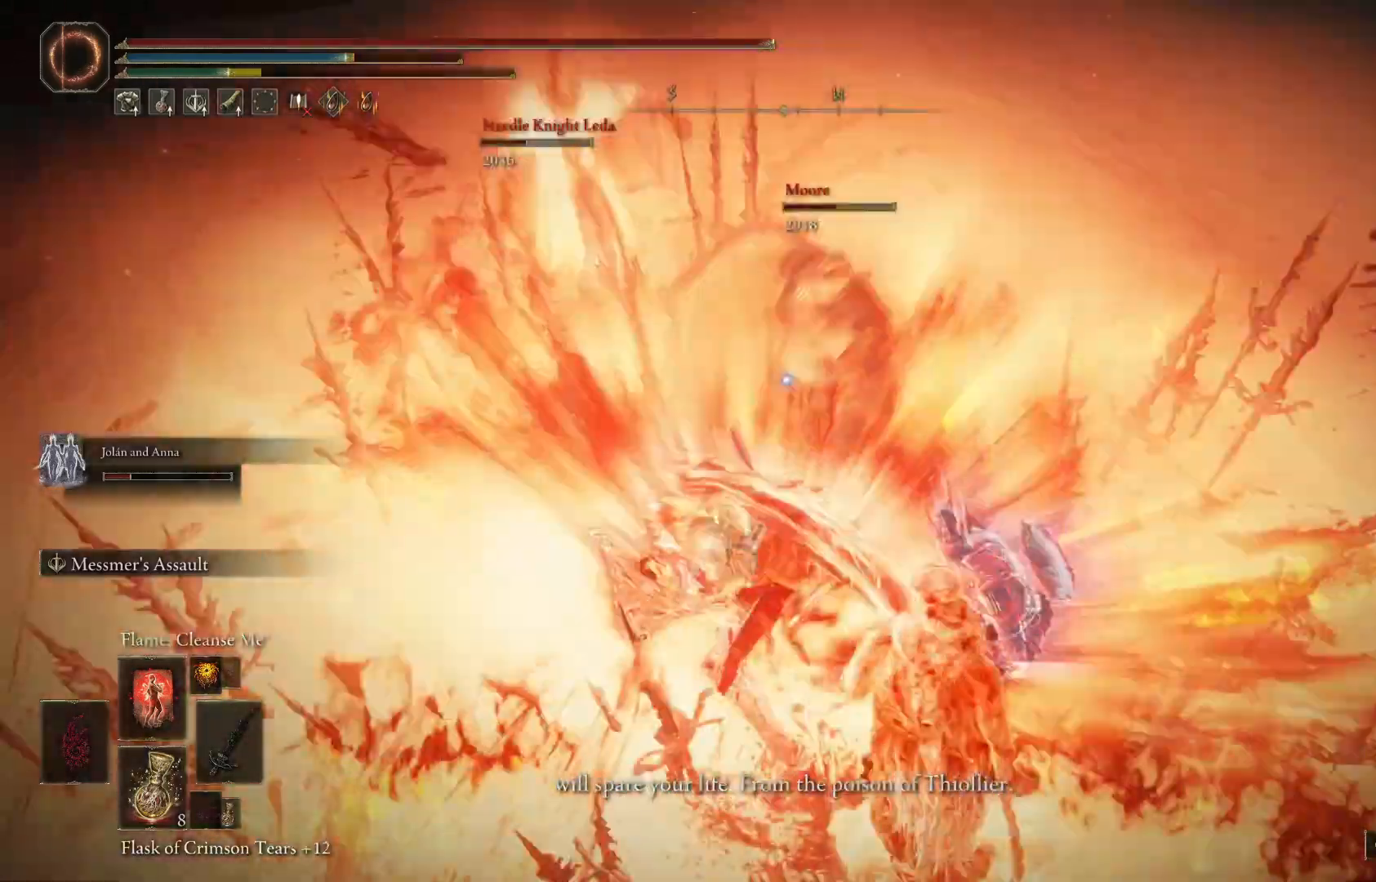
{"buttons": [], "left_stick": "down", "right_stick": "center", "events": [[67, "B", "up"], [167, "B", "down"], [267, "B", "up"], [367, "B", "down"], [433, "B", "up"]]}
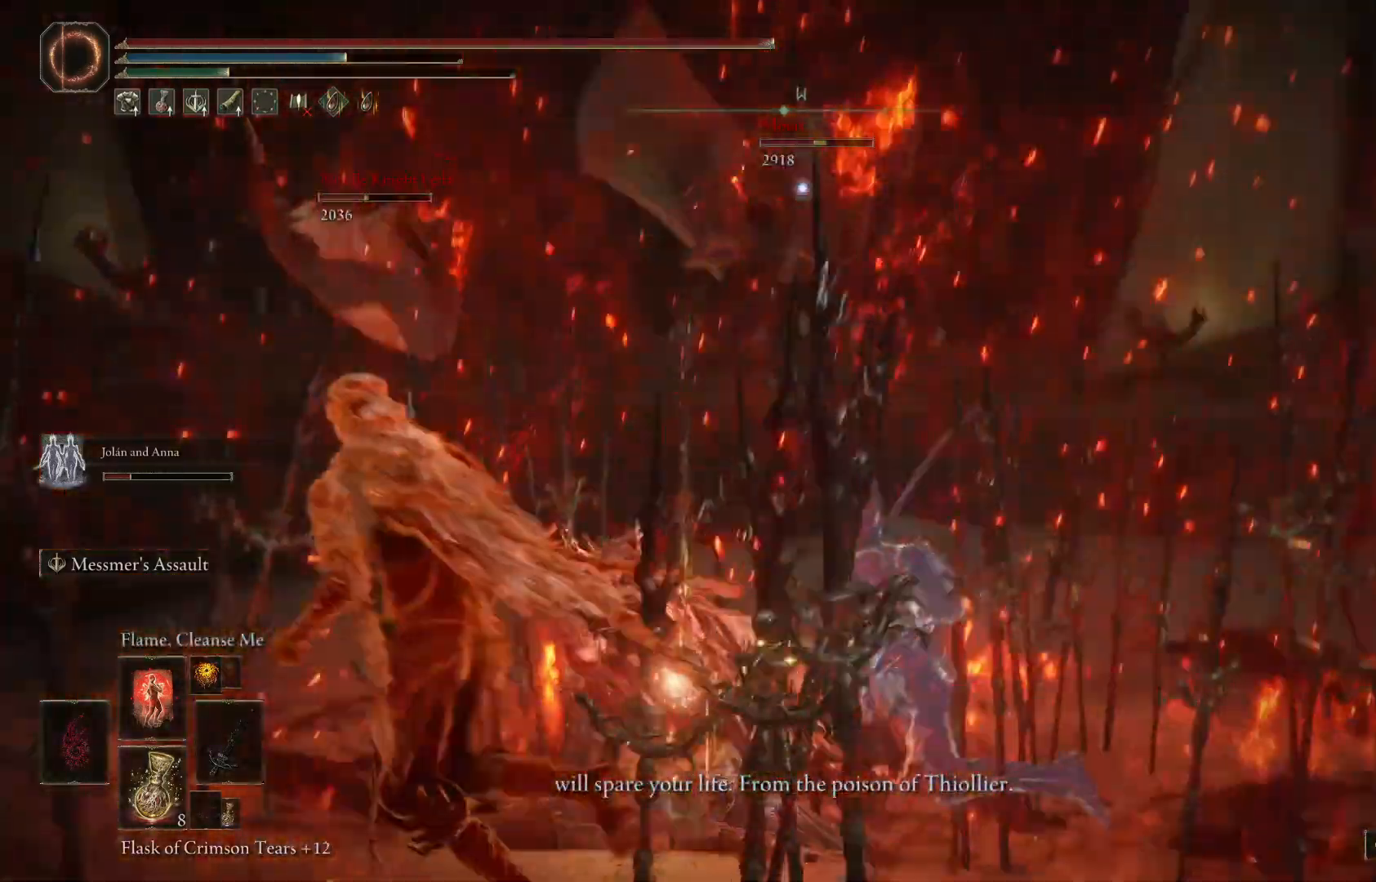
{"buttons": [], "left_stick": "right", "right_stick": "center"}
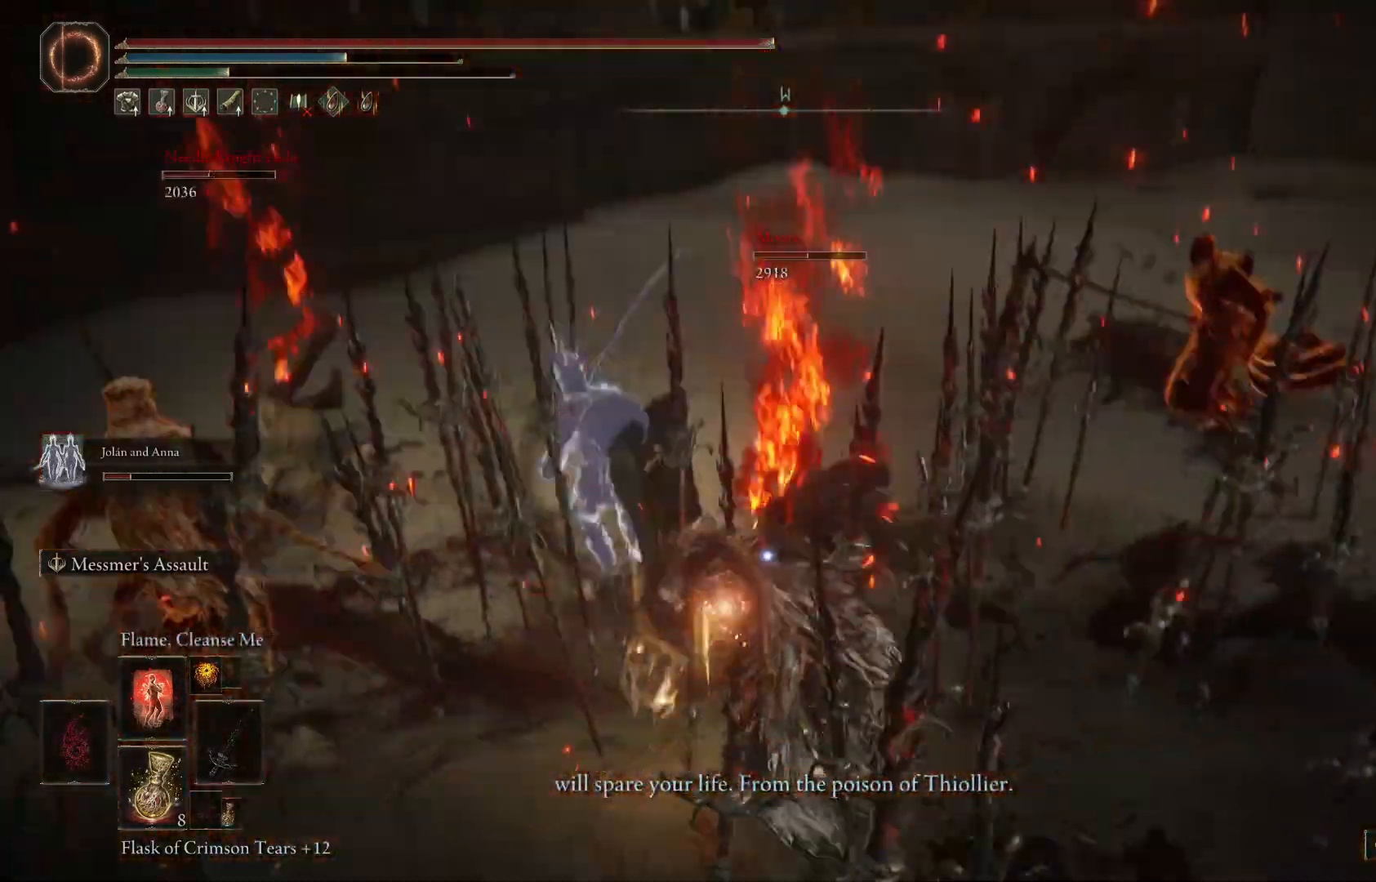
{"buttons": [], "left_stick": "right", "right_stick": "center", "events": []}
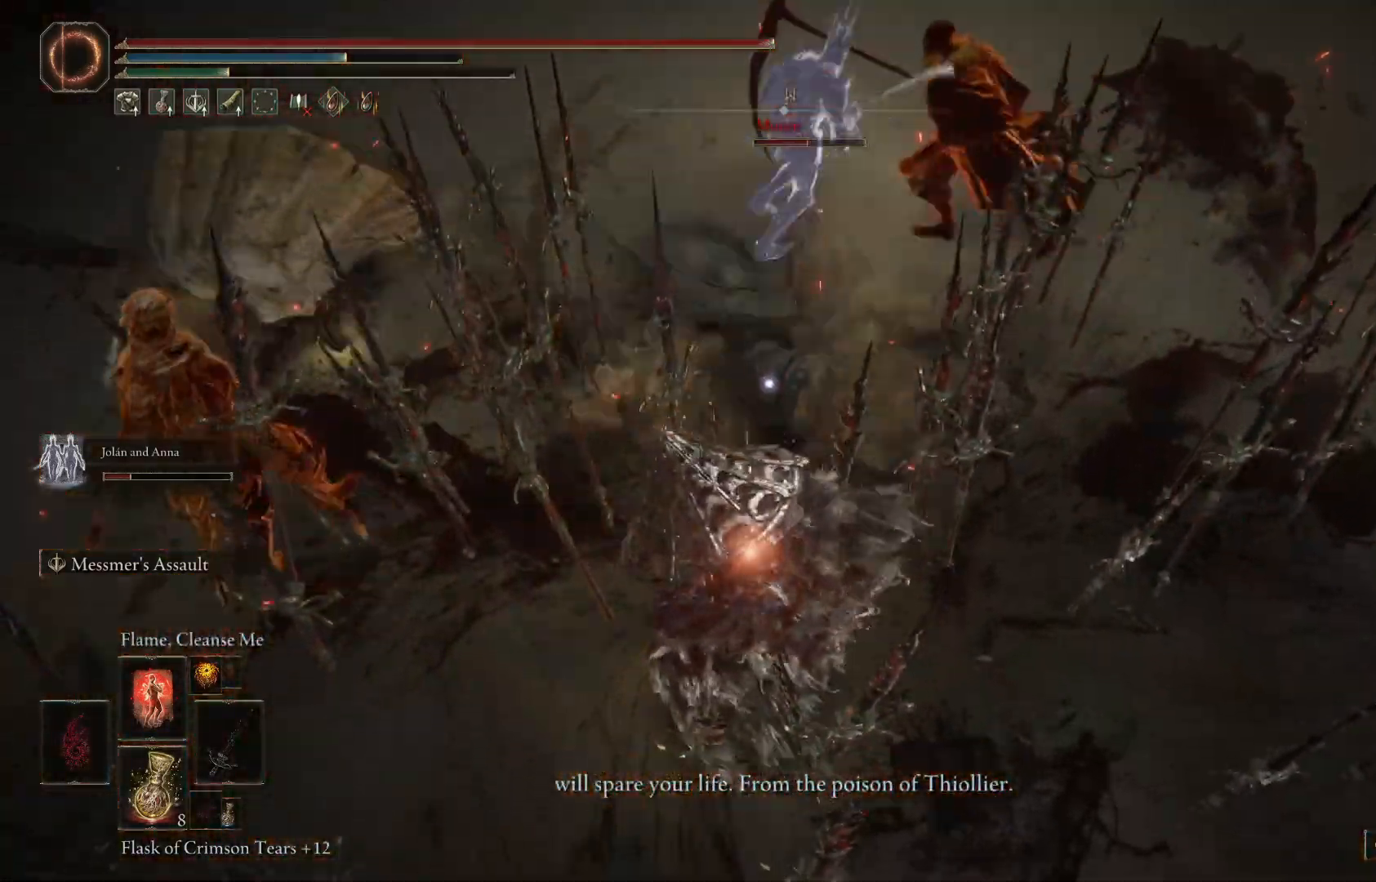
{"buttons": [], "left_stick": "down-right", "right_stick": "center", "events": [[67, "B", "down"], [200, "B", "up"], [467, "left_stick", "down-right"]]}
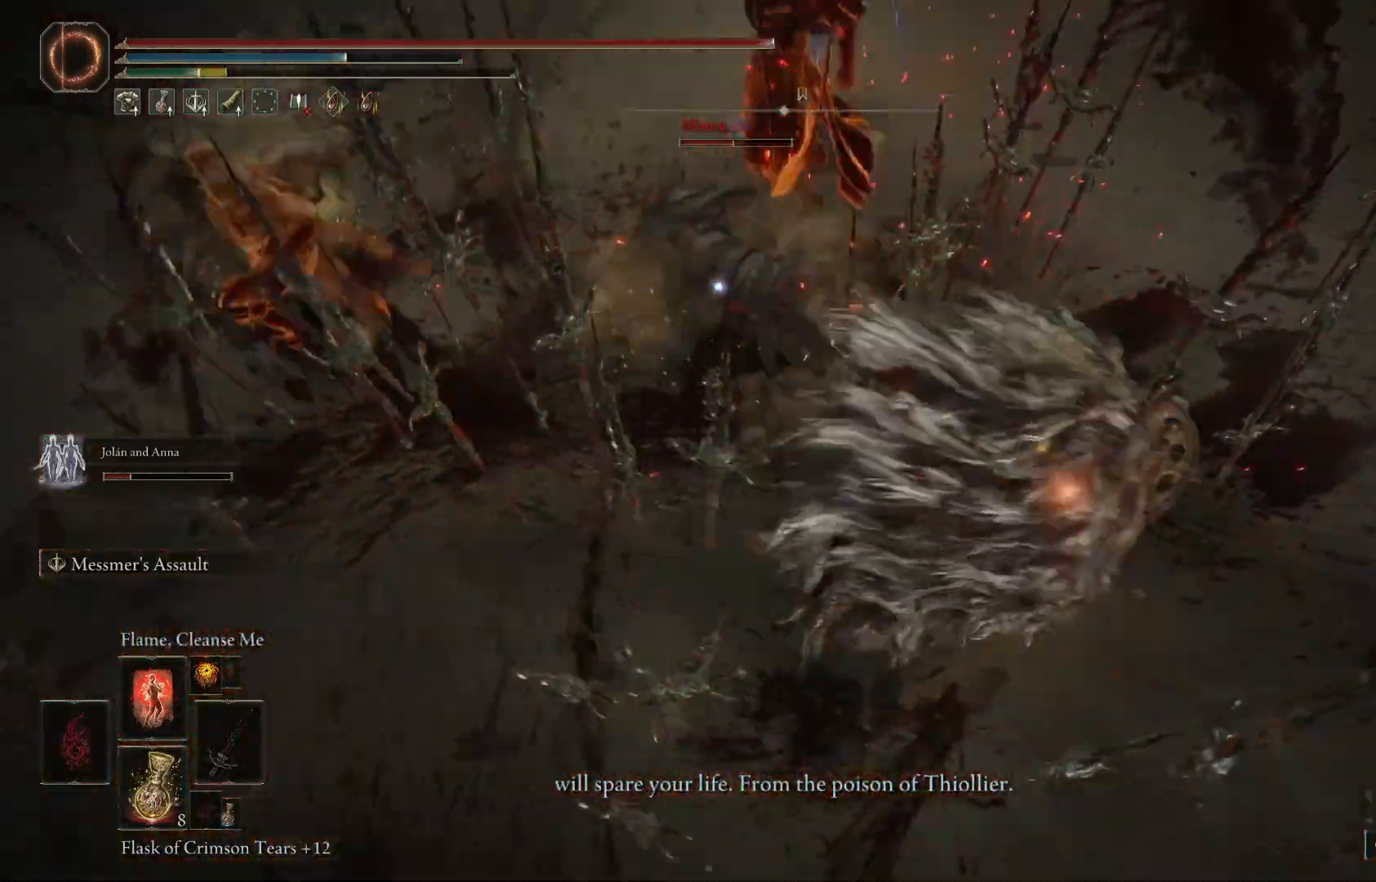
{"buttons": ["L2"], "left_stick": "up", "right_stick": "center", "events": [[367, "left_stick", "up-right"], [433, "L2", "down"], [433, "left_stick", "up"]]}
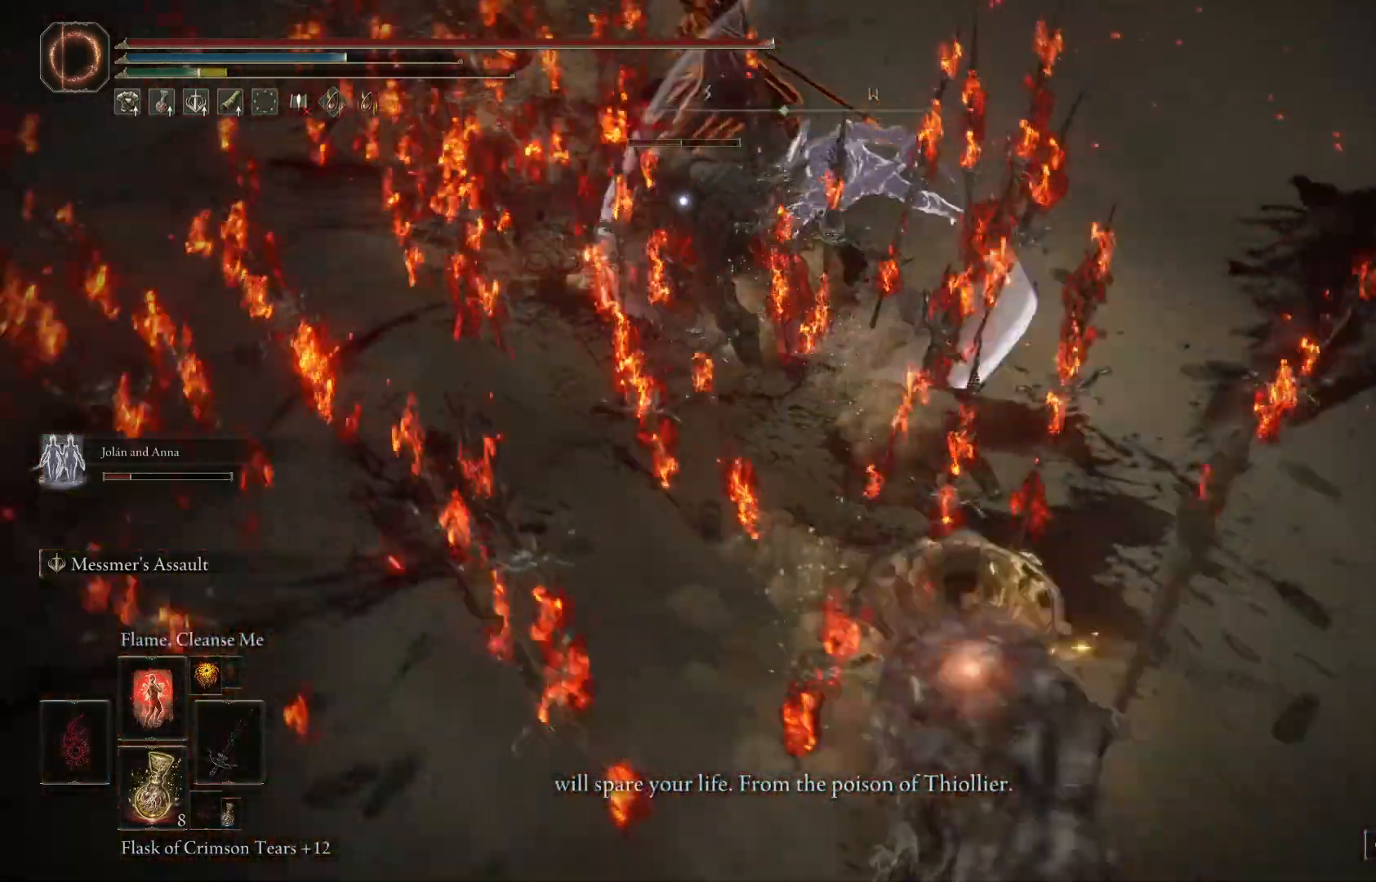
{"buttons": [], "left_stick": "up", "right_stick": "center", "events": [[100, "L2", "up"], [167, "L2", "down"], [300, "L2", "up"], [367, "L2", "down"], [500, "L2", "up"]]}
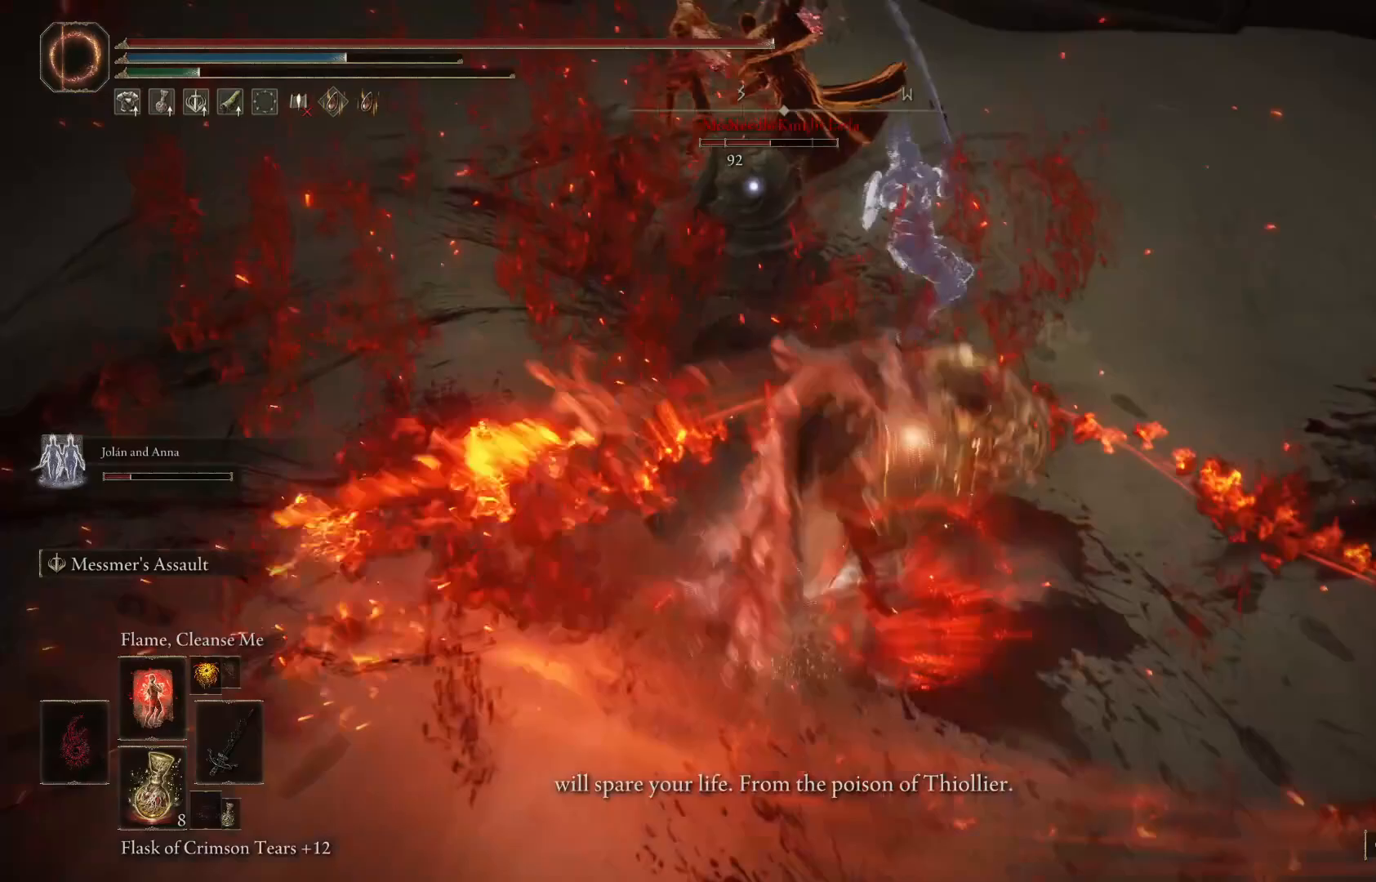
{"buttons": [], "left_stick": "up", "right_stick": "center", "events": [[67, "L2", "down"], [167, "L2", "up"], [267, "L2", "down"], [433, "L2", "up"]]}
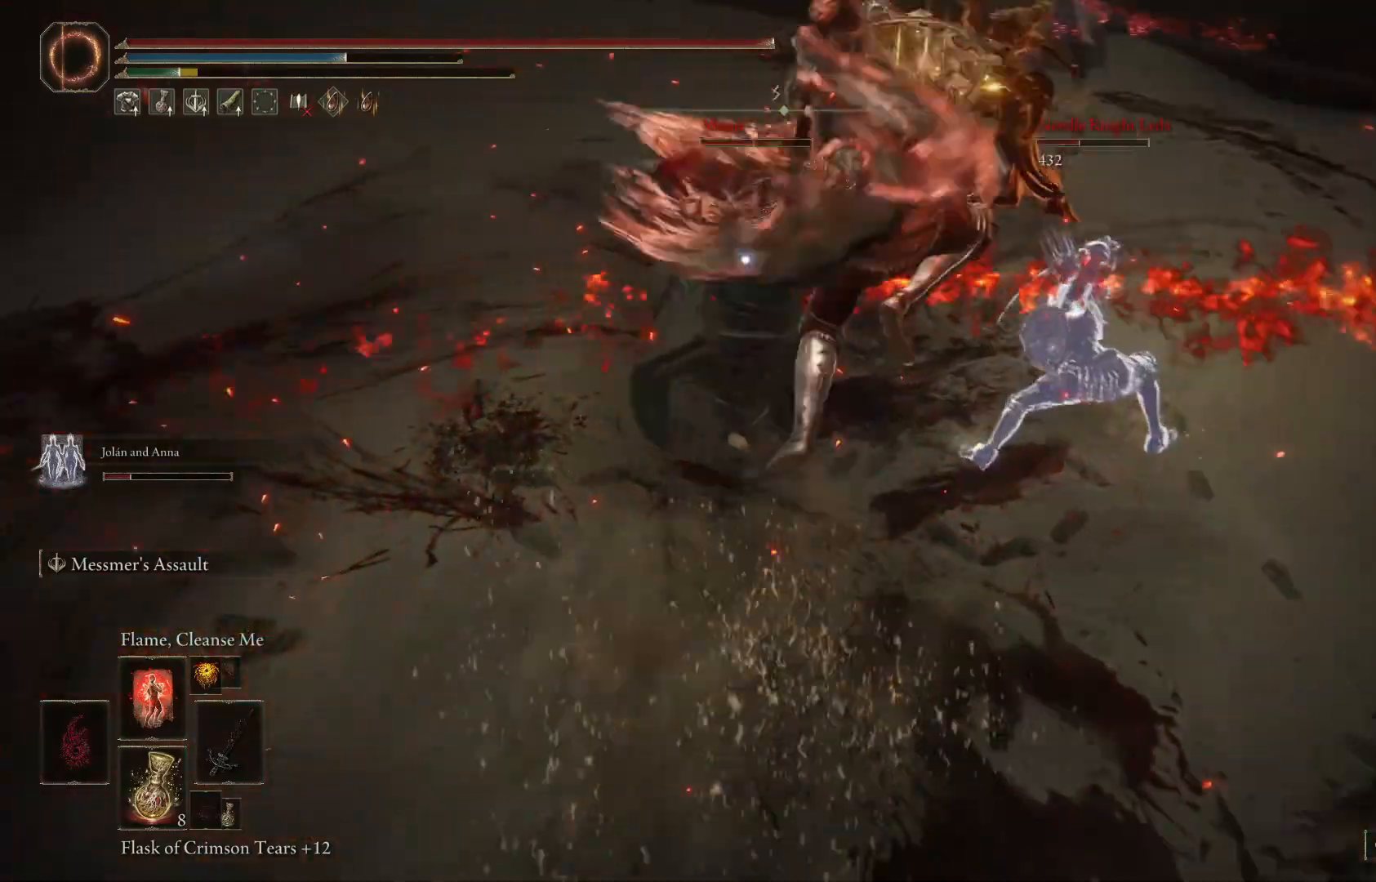
{"buttons": [], "left_stick": "up", "right_stick": "center", "events": []}
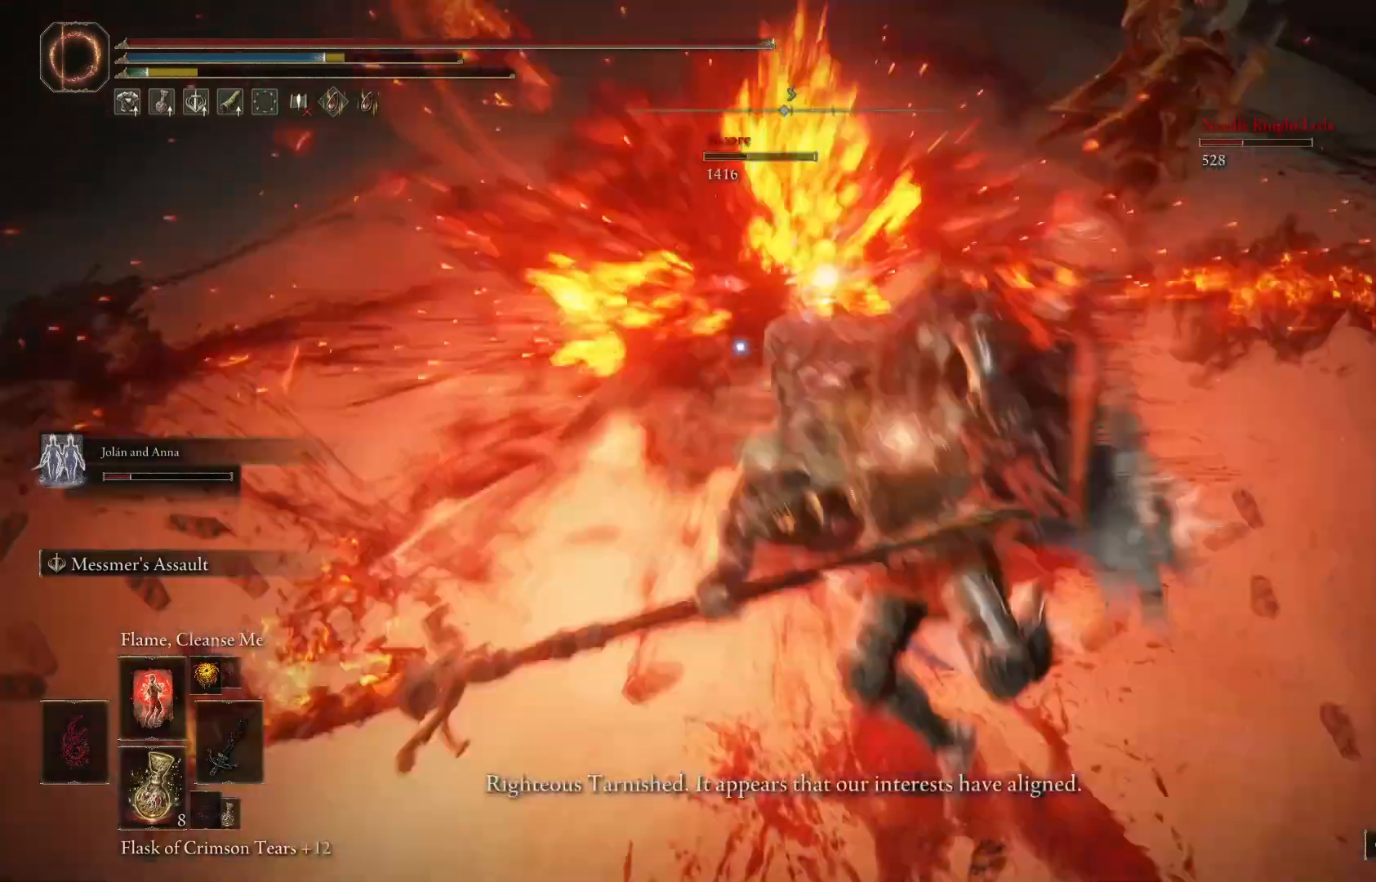
{"buttons": [], "left_stick": "up", "right_stick": "center", "events": []}
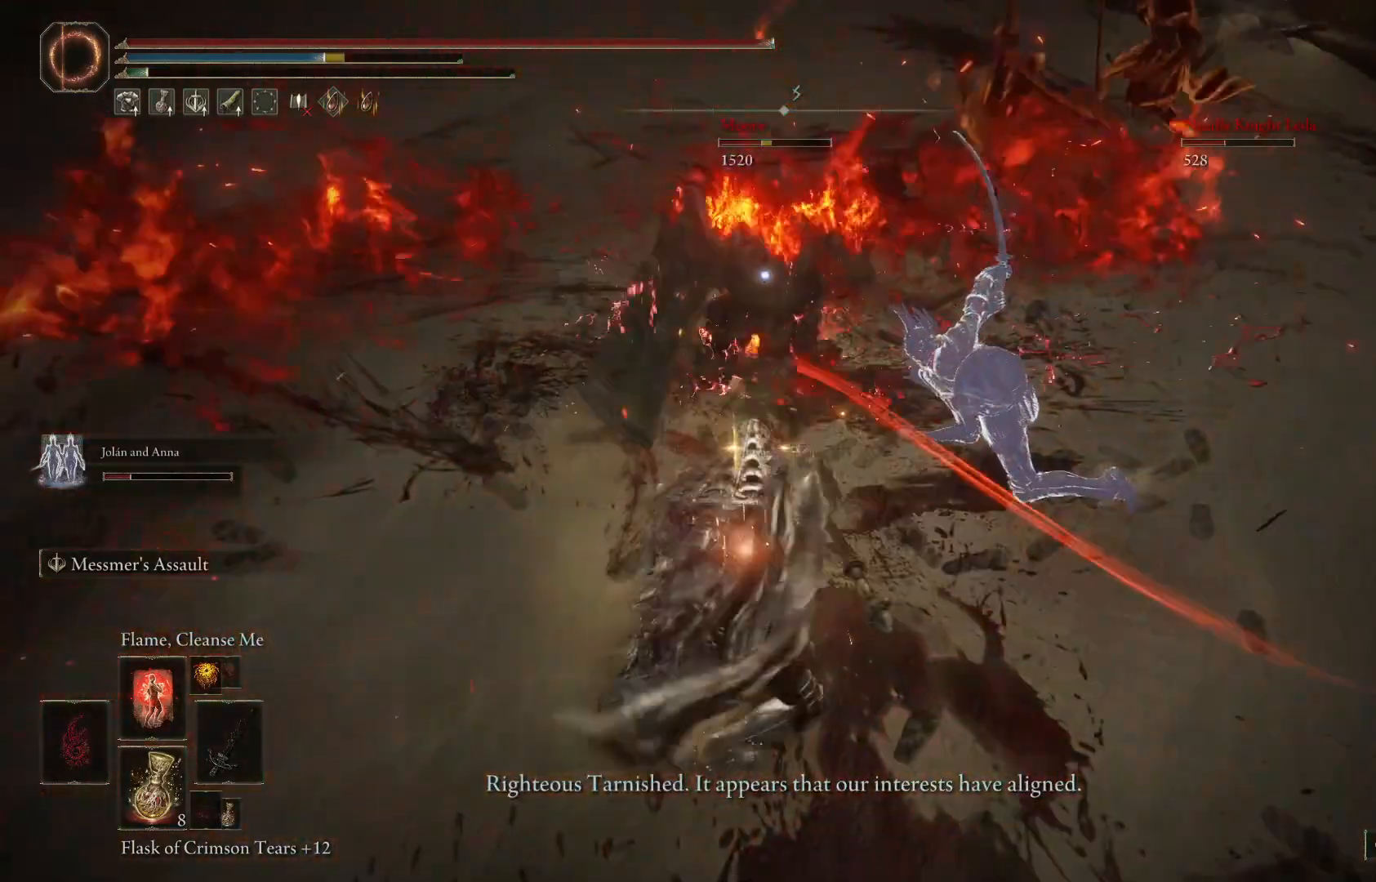
{"buttons": [], "left_stick": "up", "right_stick": "center", "events": [[67, "L2", "down"], [167, "L2", "up"], [233, "L2", "down"], [367, "L2", "up"]]}
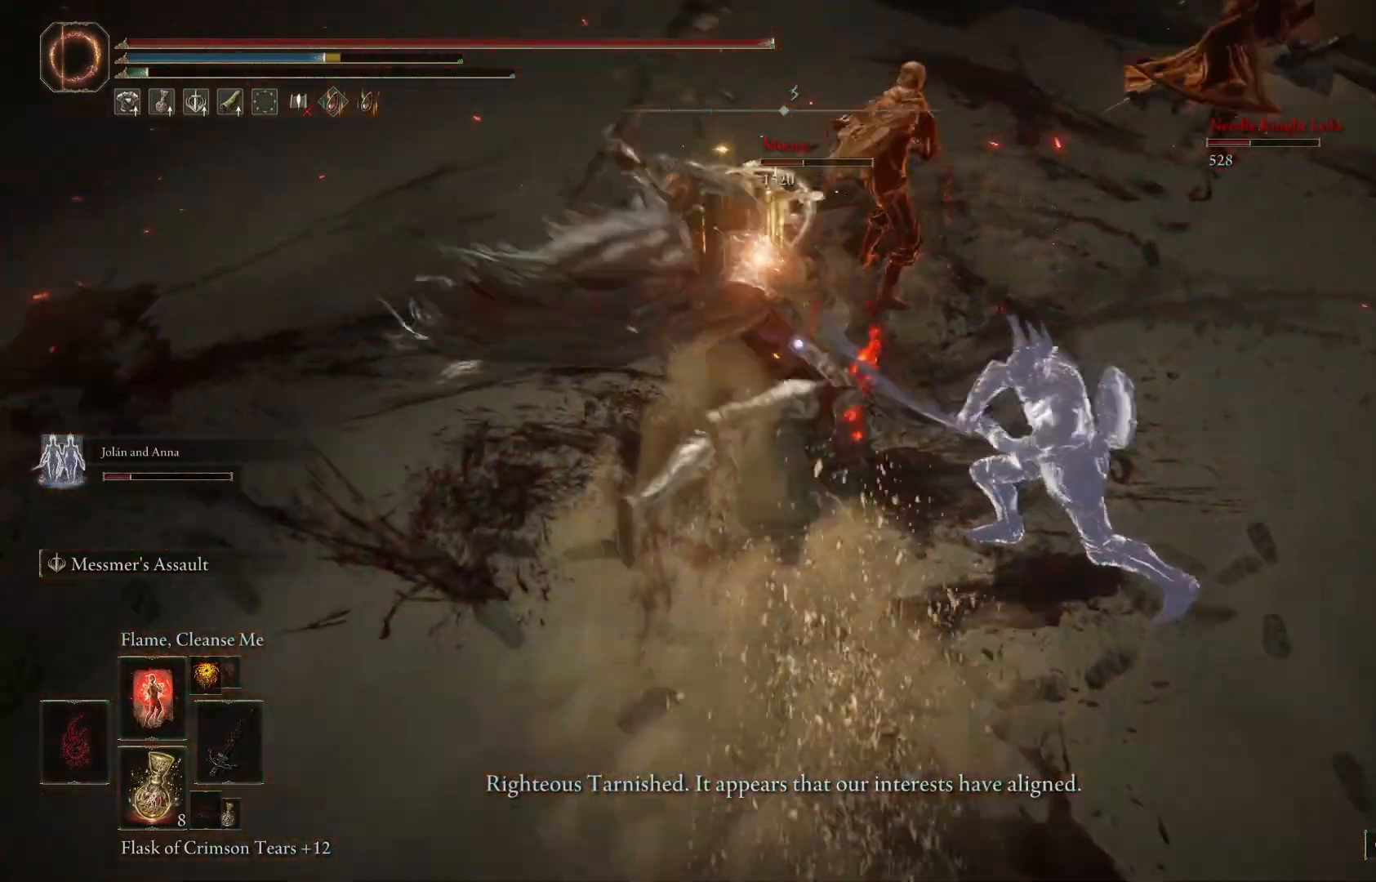
{"buttons": [], "left_stick": "up", "right_stick": "center", "events": []}
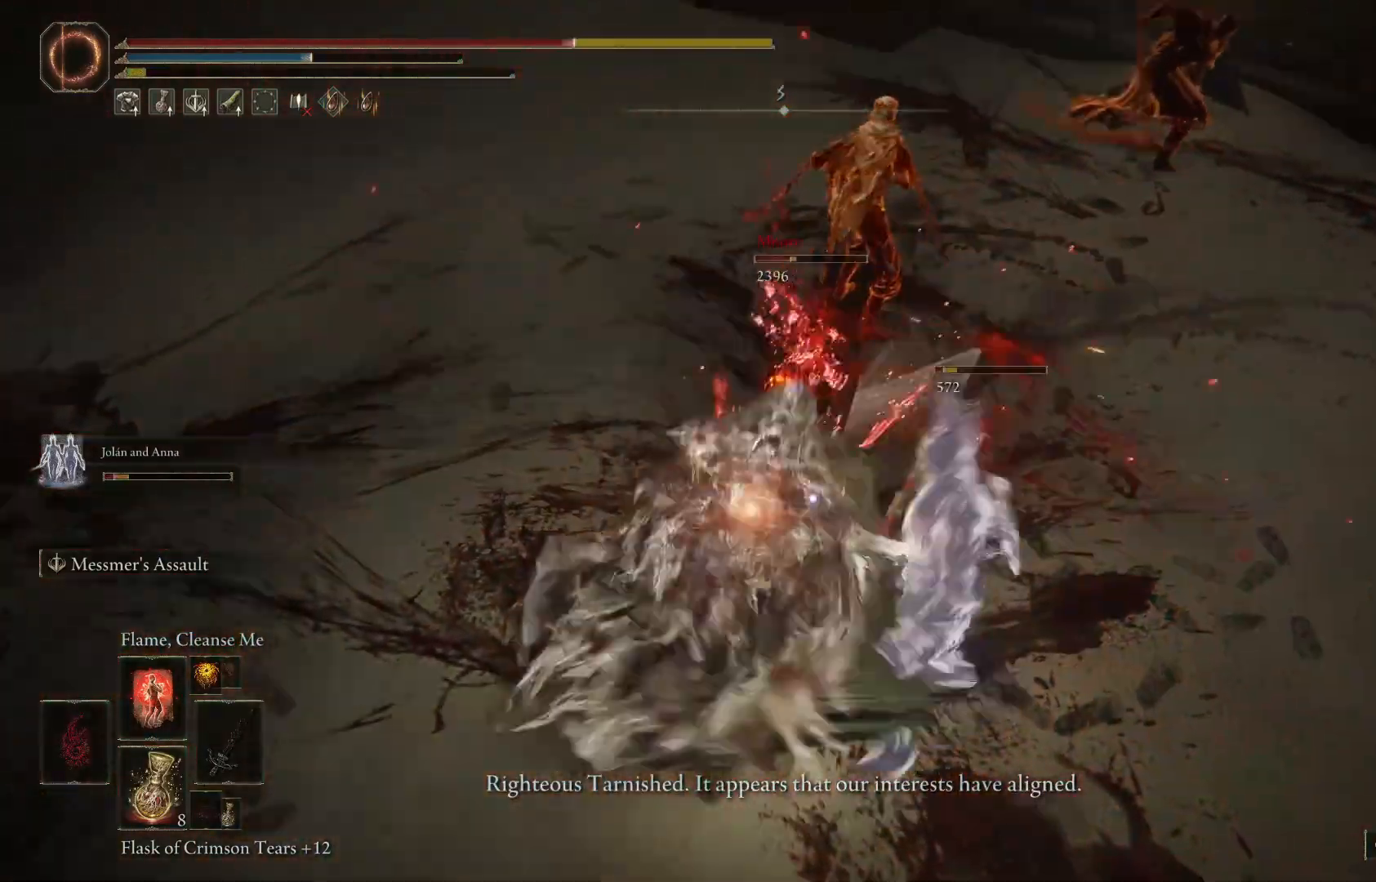
{"buttons": [], "left_stick": "up", "right_stick": "center", "events": [[33, "right_stick", "up-right"], [167, "right_stick", "center"]]}
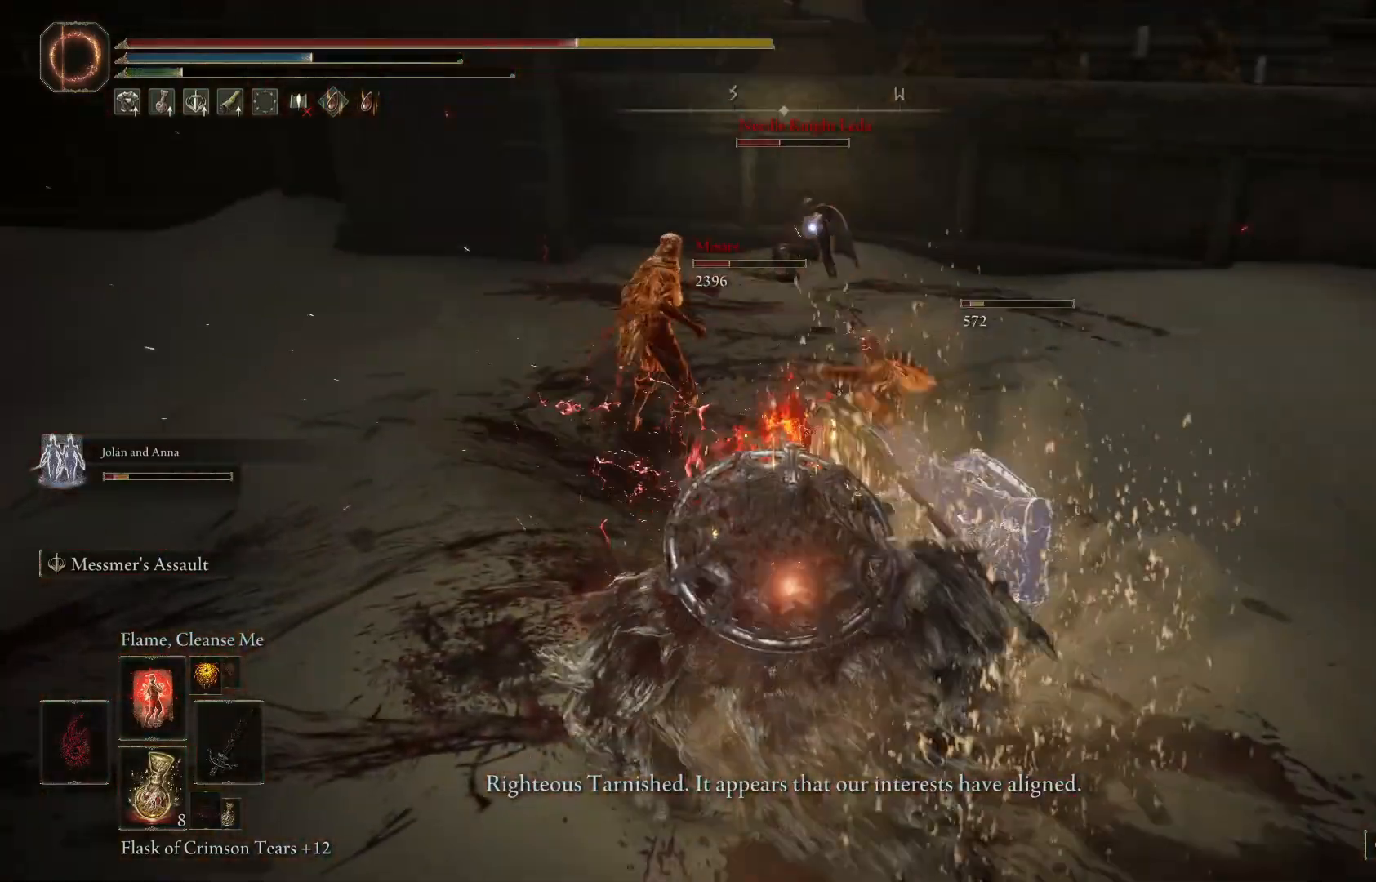
{"buttons": [], "left_stick": "down", "right_stick": "center", "events": [[67, "left_stick", "down"], [100, "B", "down"], [200, "B", "up"], [300, "B", "down"], [400, "B", "up"]]}